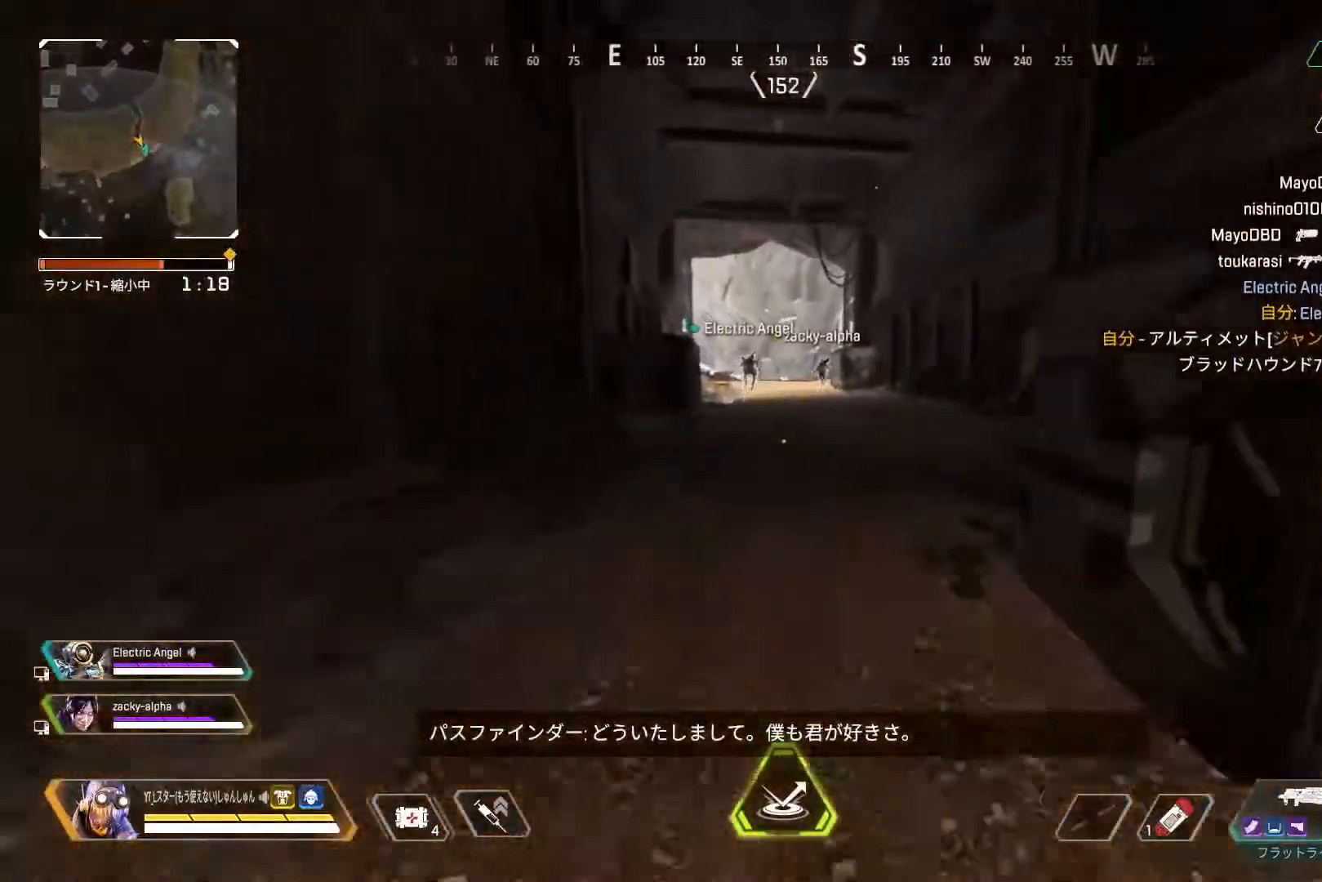
Gameplay with a controller (PlayStation layout); each line is a JSON object with the inputs held at the frame after it. "events" lists button and stick changes between this image and that frame as [ms after this image, input, new state], when the widget could be followed in between.
{"buttons": [], "left_stick": "up", "right_stick": "up", "events": [[200, "L3", "up"], [400, "right_stick", "up"]]}
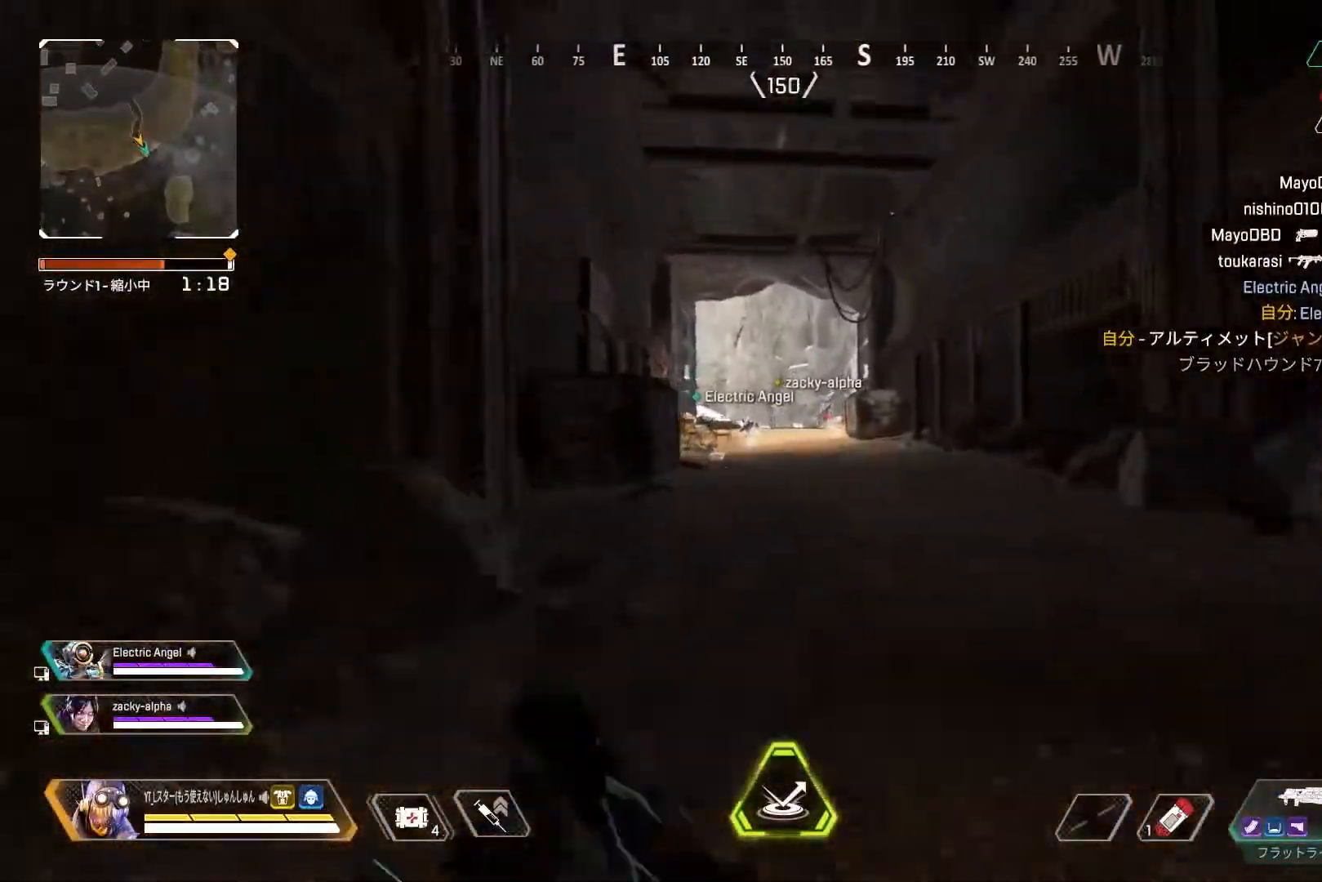
{"buttons": ["L2"], "left_stick": "up", "right_stick": "center", "events": [[167, "L2", "down"], [233, "right_stick", "center"]]}
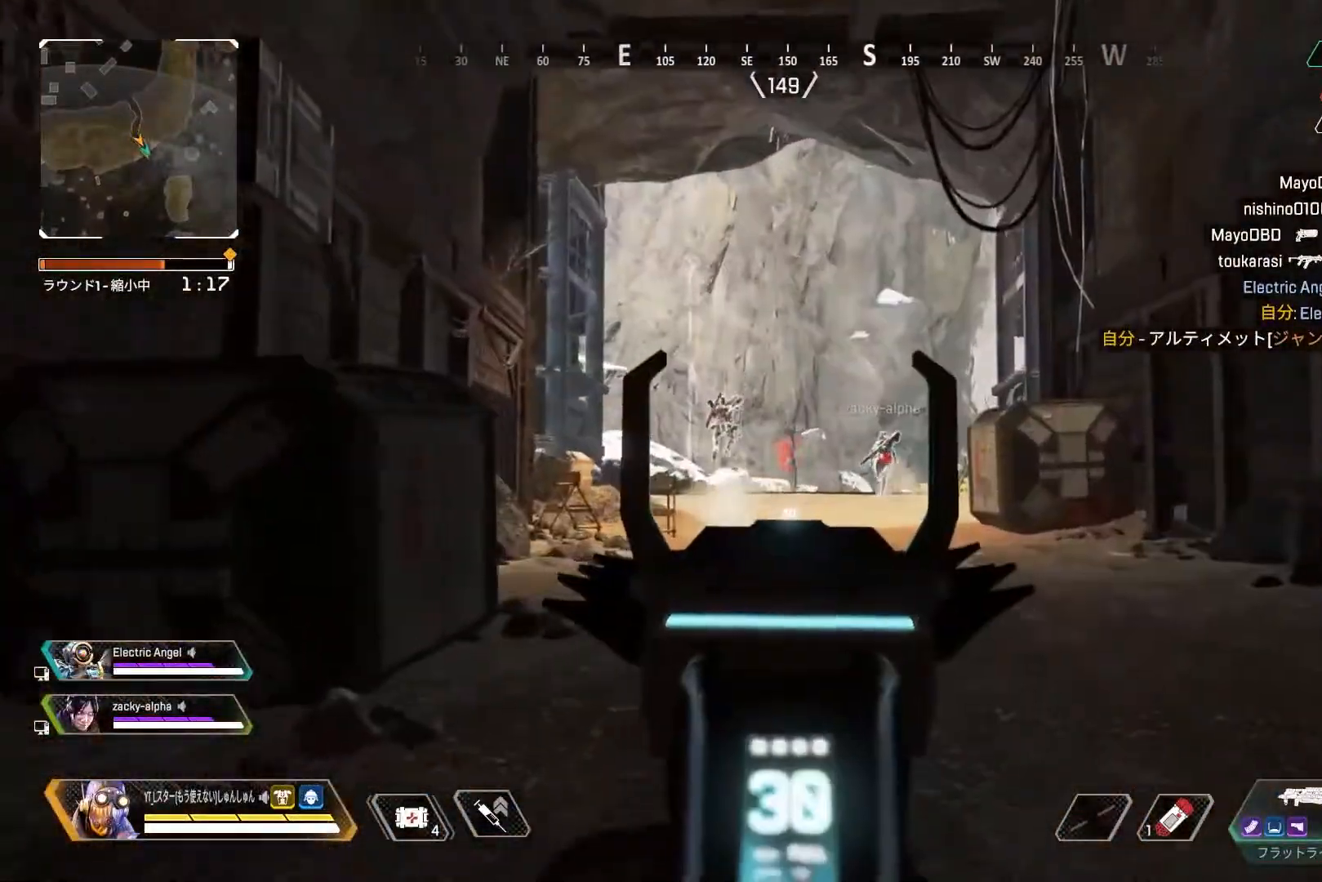
{"buttons": [], "left_stick": "up", "right_stick": "center", "events": [[33, "L2", "up"], [83, "L3", "down"], [233, "L3", "up"]]}
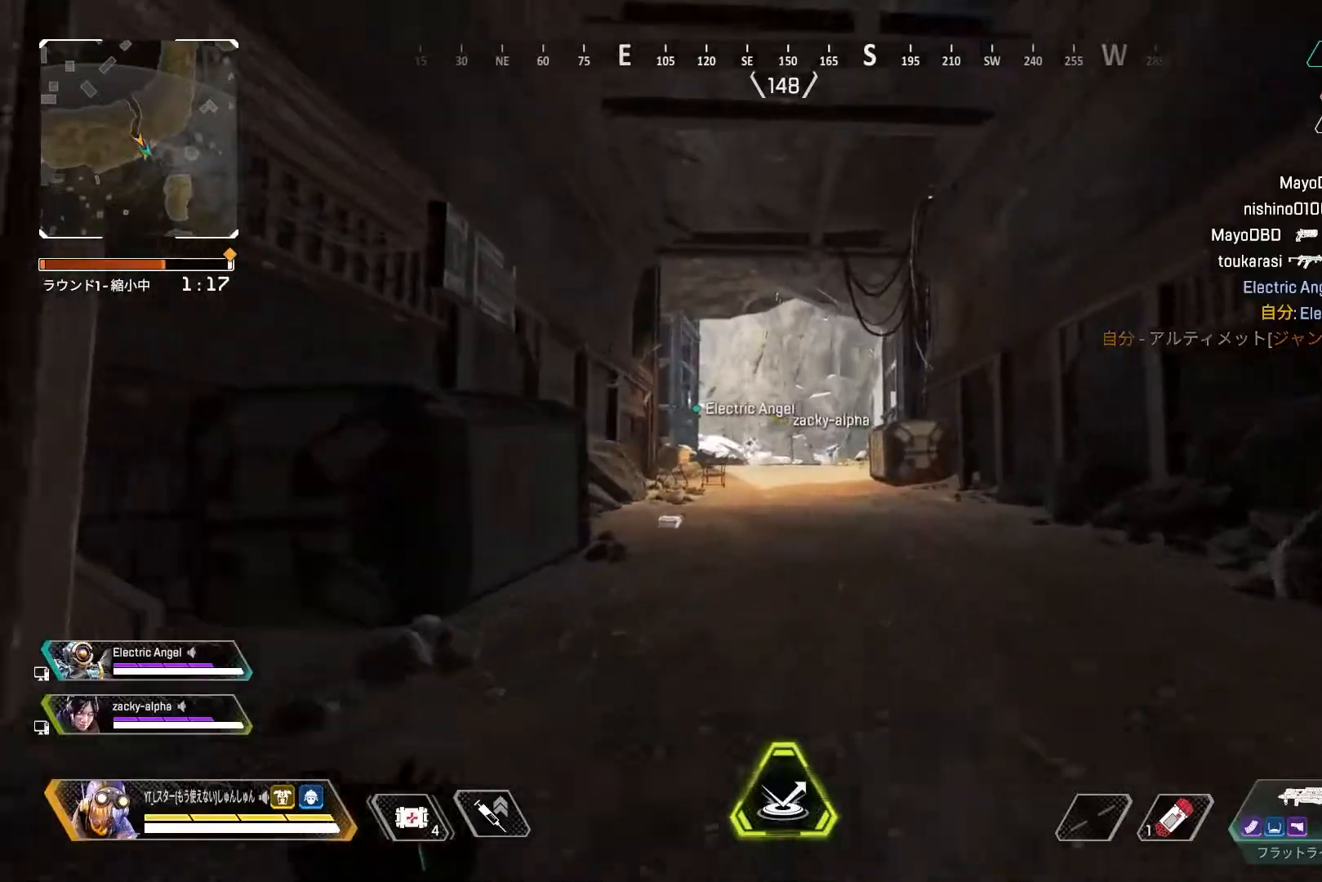
{"buttons": [], "left_stick": "right", "right_stick": "center", "events": [[100, "START", "down"], [200, "START", "up"], [350, "left_stick", "right"]]}
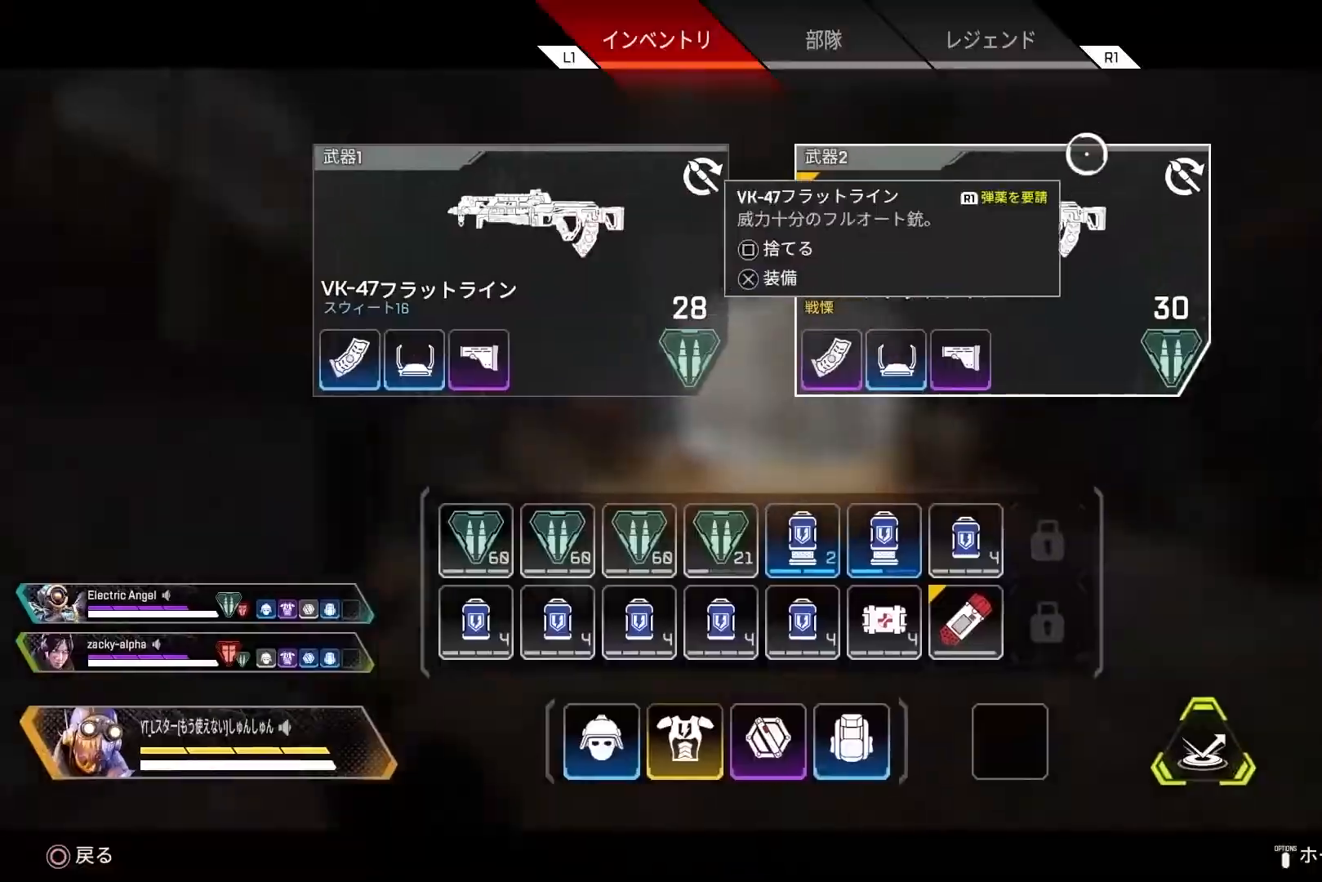
{"buttons": ["L3"], "left_stick": "up", "right_stick": "center", "events": [[83, "left_stick", "center"], [233, "left_stick", "left"], [250, "CIRCLE", "down"], [300, "CIRCLE", "up"], [350, "left_stick", "up"], [383, "L3", "down"]]}
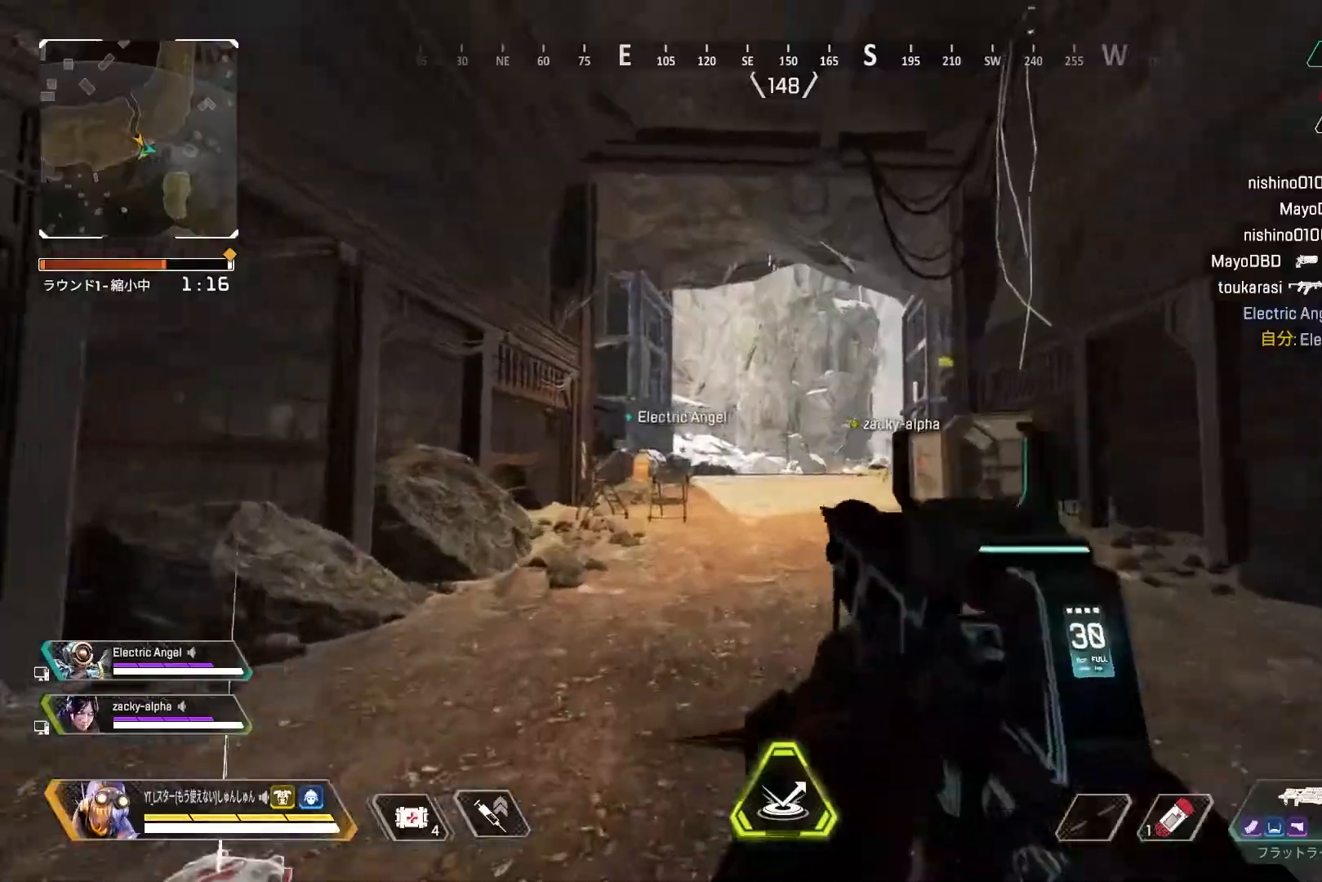
{"buttons": ["L1"], "left_stick": "up-left", "right_stick": "center", "events": [[233, "R3", "down"], [483, "L1", "down"], [483, "L3", "up"], [483, "left_stick", "up-left"], [500, "R3", "up"]]}
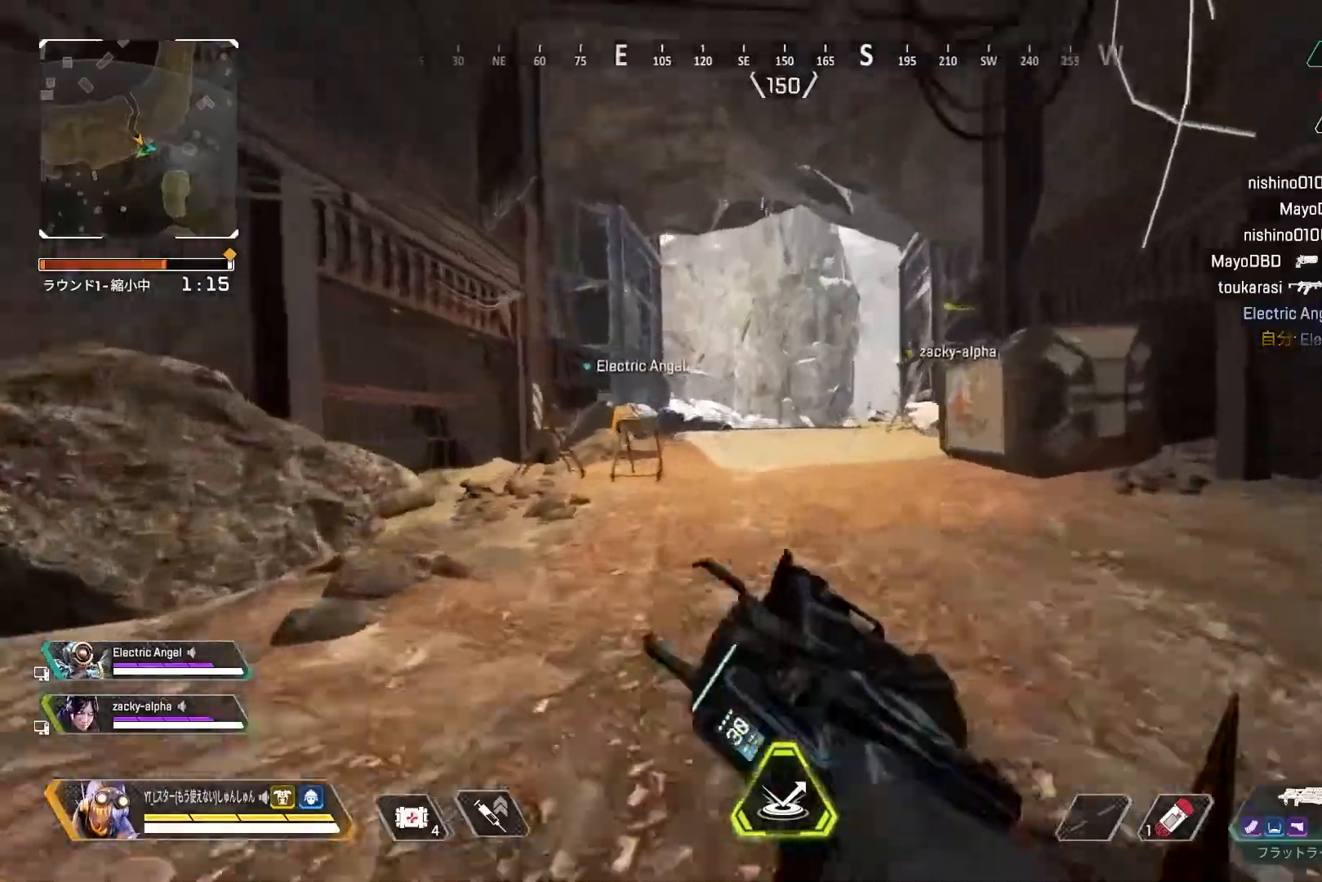
{"buttons": ["L3"], "left_stick": "up", "right_stick": "center", "events": [[67, "L1", "up"], [133, "left_stick", "center"], [200, "TRIANGLE", "down"], [283, "TRIANGLE", "up"], [283, "left_stick", "up"], [367, "L3", "down"]]}
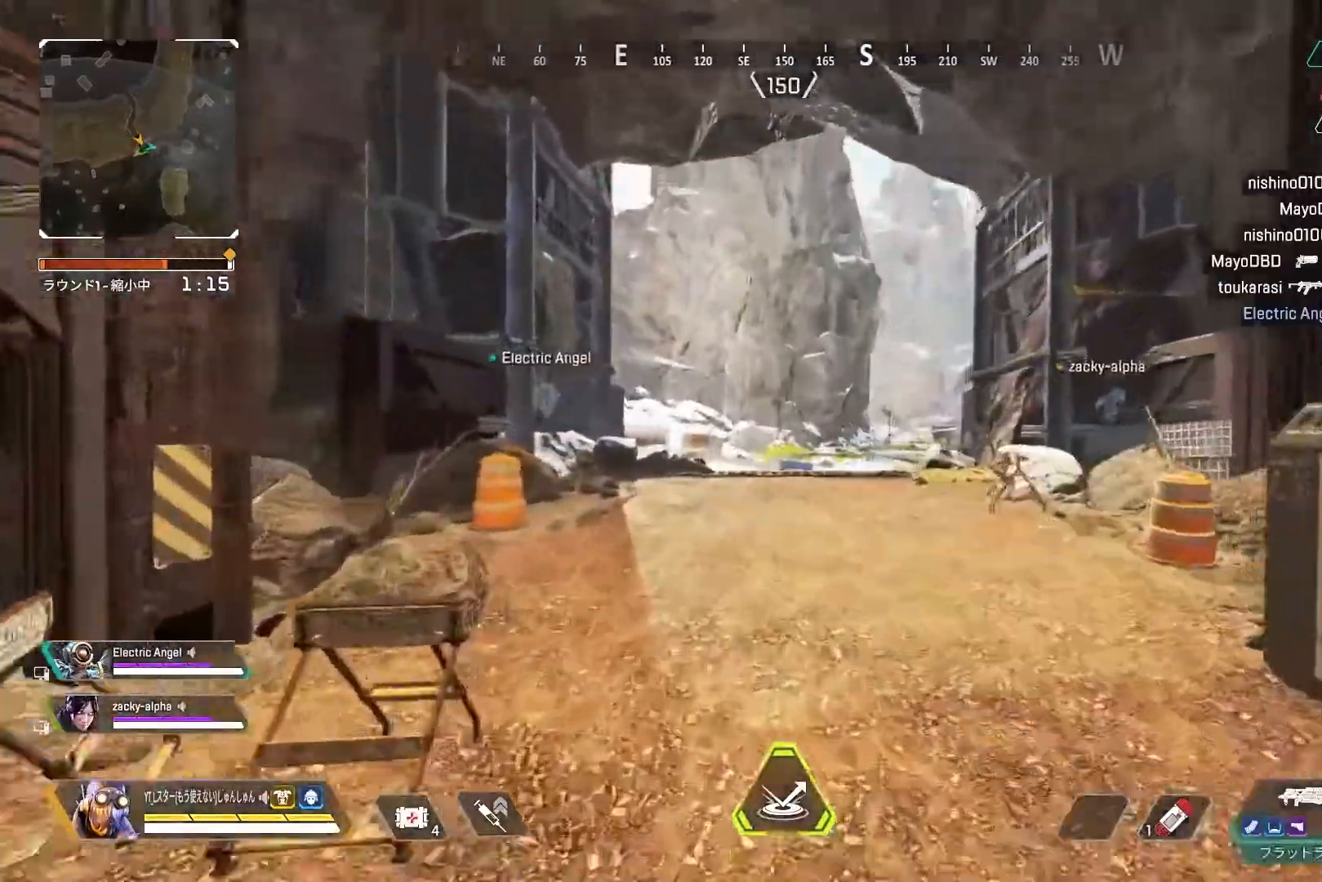
{"buttons": [], "left_stick": "up", "right_stick": "center", "events": [[117, "L3", "up"], [167, "right_stick", "down-left"], [233, "right_stick", "center"], [250, "TRIANGLE", "down"], [350, "TRIANGLE", "up"]]}
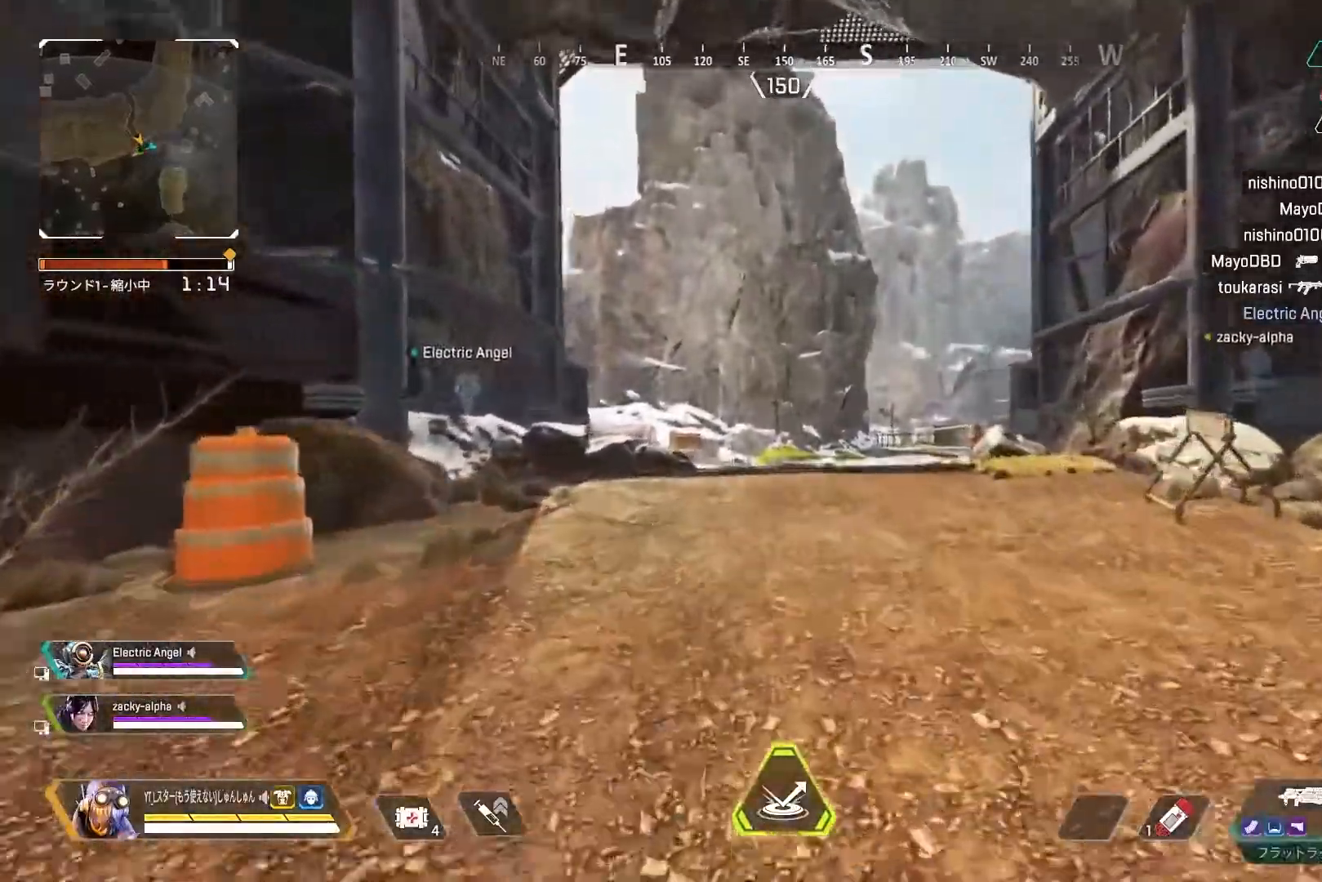
{"buttons": ["TRIANGLE"], "left_stick": "up", "right_stick": "center", "events": [[150, "L1", "down"], [200, "TRIANGLE", "down"], [250, "L1", "up"]]}
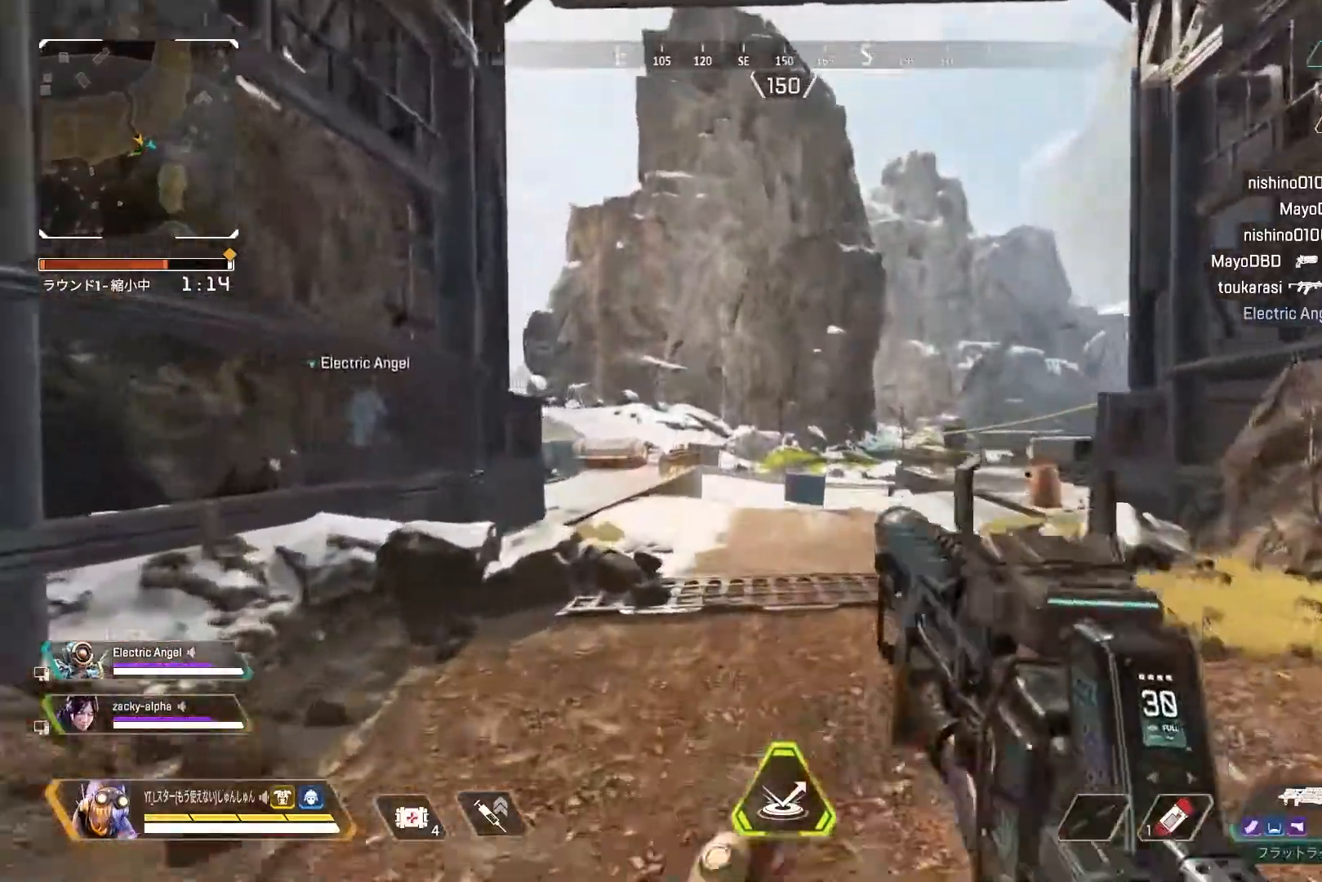
{"buttons": [], "left_stick": "up", "right_stick": "center", "events": [[33, "TRIANGLE", "up"]]}
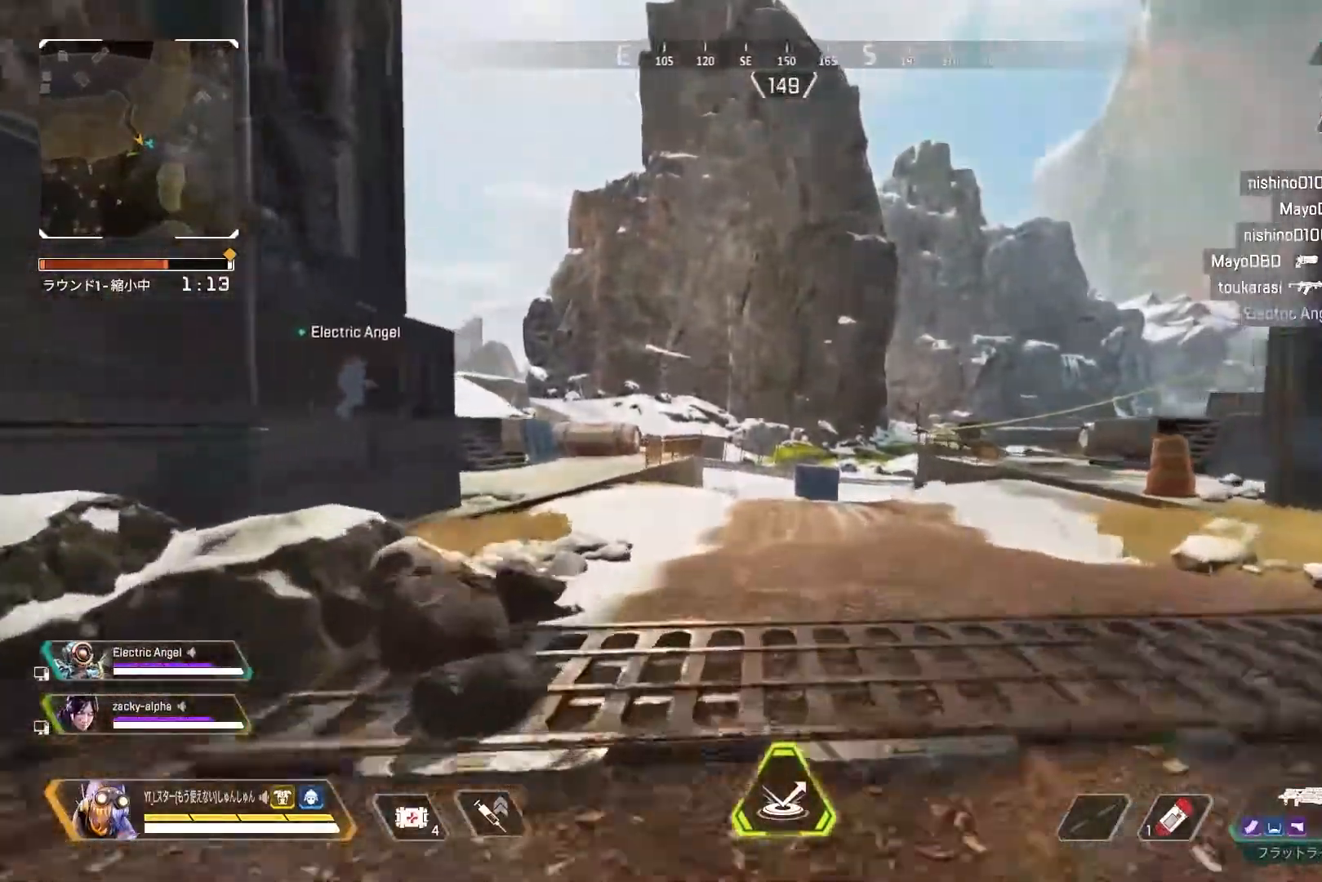
{"buttons": [], "left_stick": "up", "right_stick": "center", "events": []}
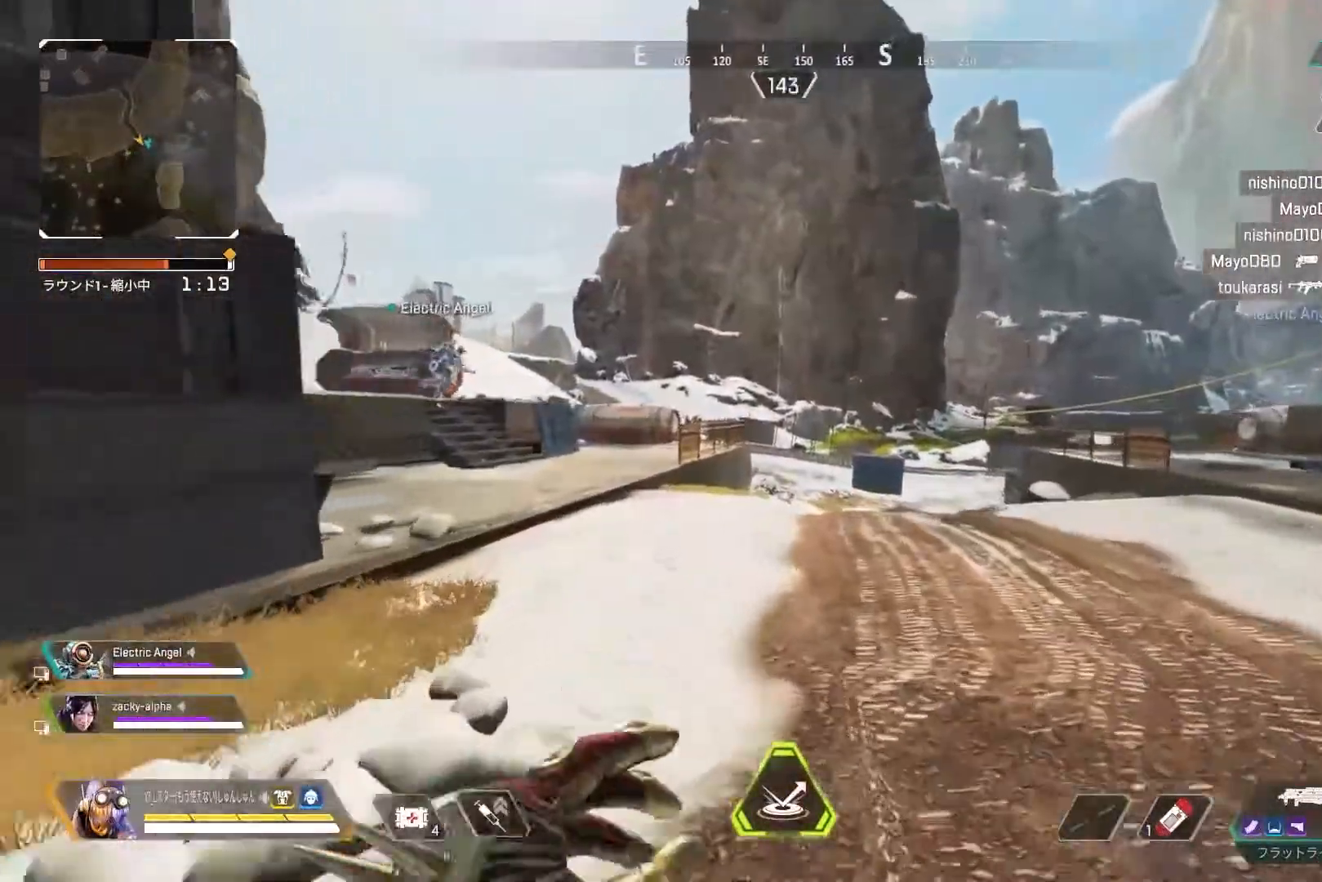
{"buttons": ["R3"], "left_stick": "up", "right_stick": "center", "events": [[317, "R3", "down"]]}
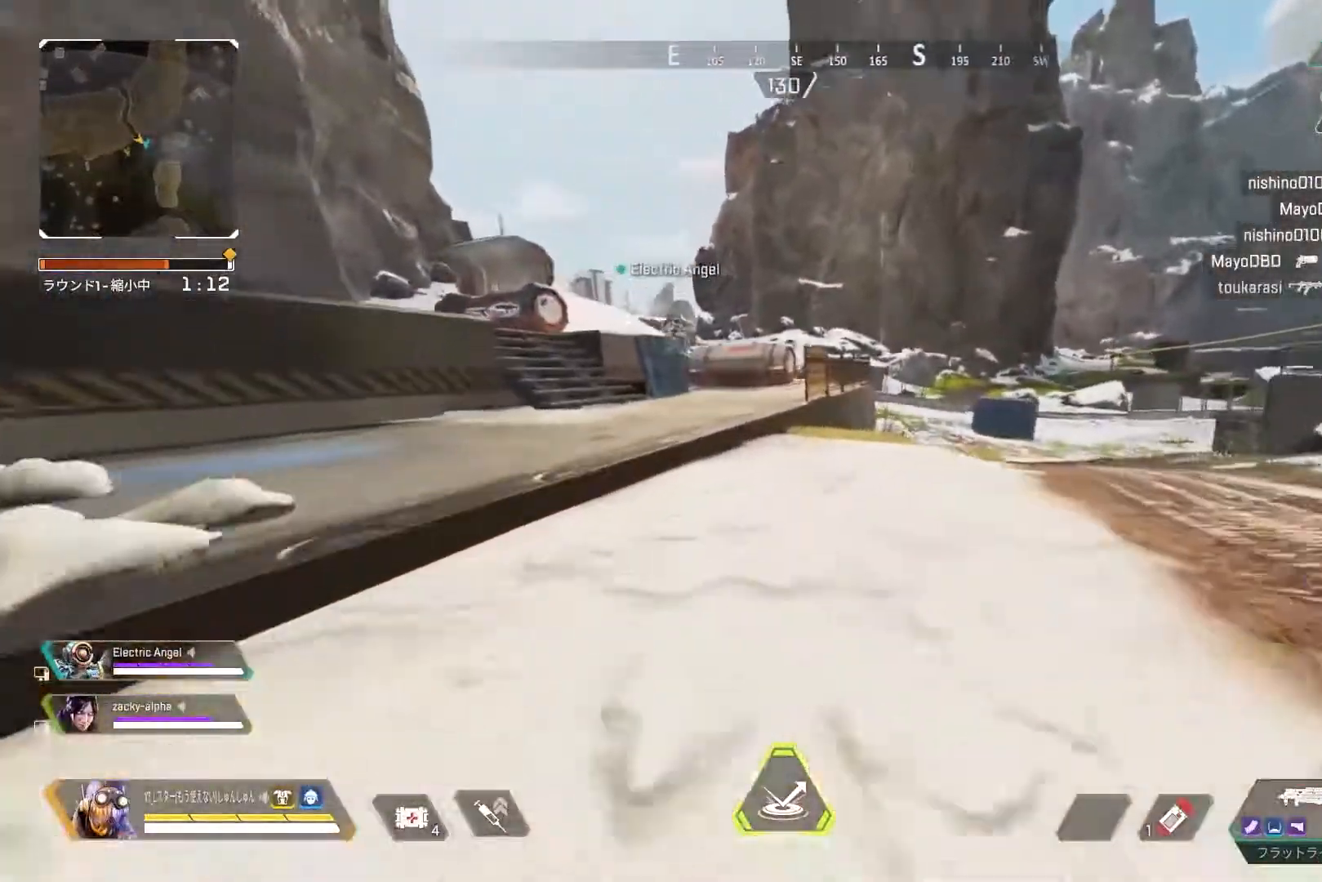
{"buttons": [], "left_stick": "center", "right_stick": "center", "events": [[67, "L1", "down"], [67, "R3", "up"], [67, "right_stick", "left"], [100, "left_stick", "left"], [133, "L1", "up"], [400, "left_stick", "center"], [500, "right_stick", "center"]]}
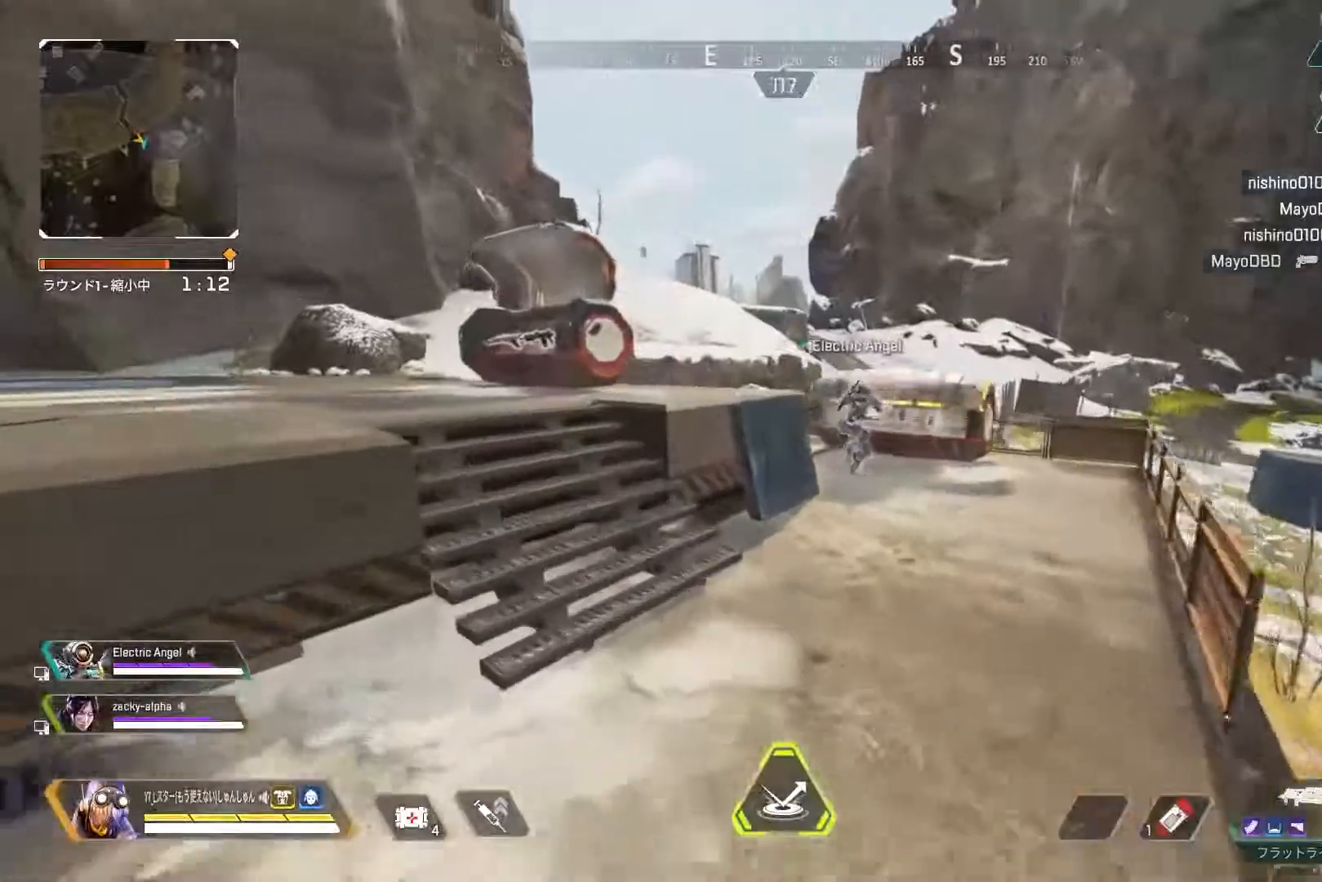
{"buttons": [], "left_stick": "up-left", "right_stick": "center", "events": [[67, "left_stick", "up"], [167, "L3", "down"], [433, "L3", "up"], [433, "left_stick", "up-left"]]}
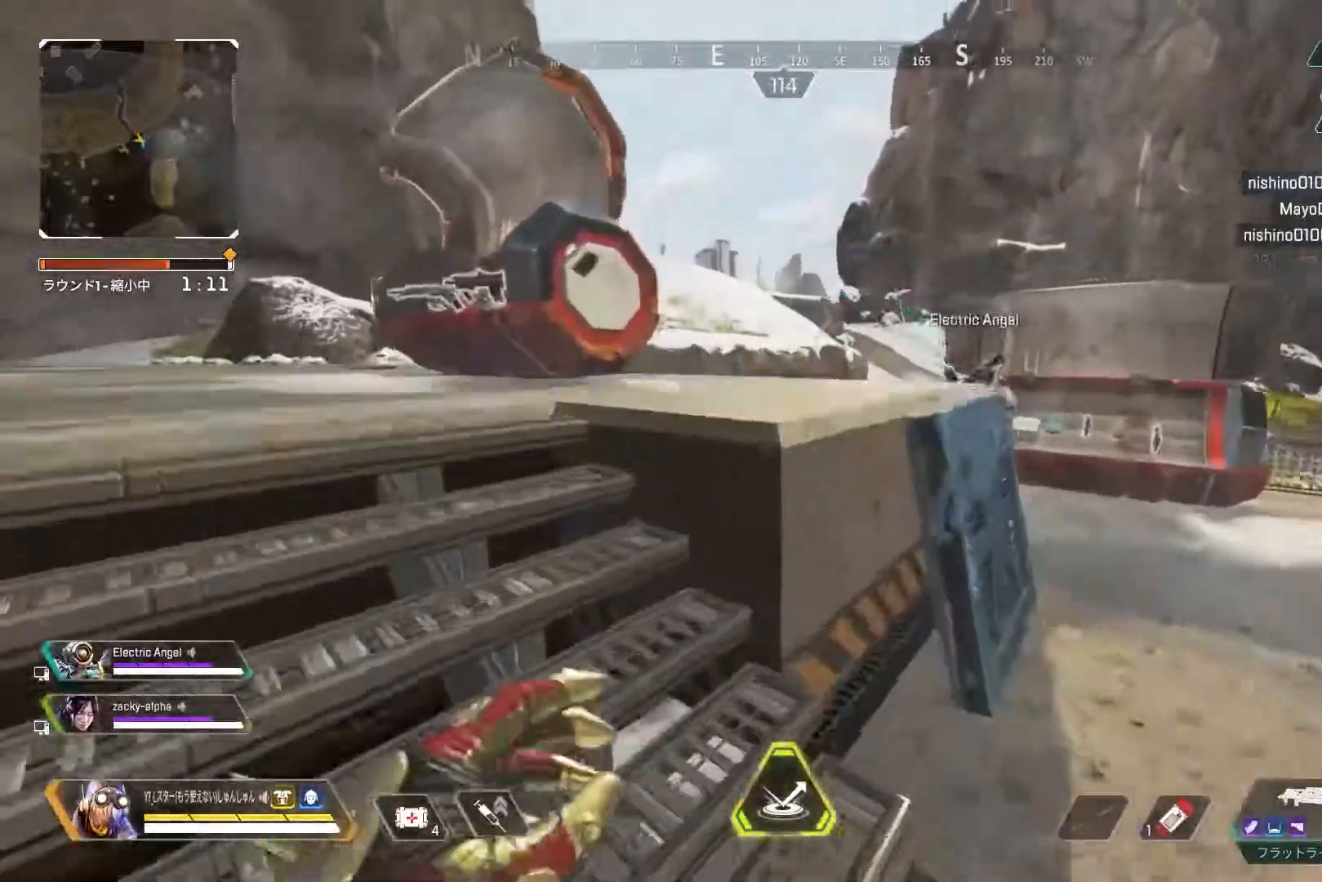
{"buttons": [], "left_stick": "down-left", "right_stick": "right", "events": [[167, "L1", "down"], [267, "L1", "up"], [300, "left_stick", "down-left"], [483, "right_stick", "right"]]}
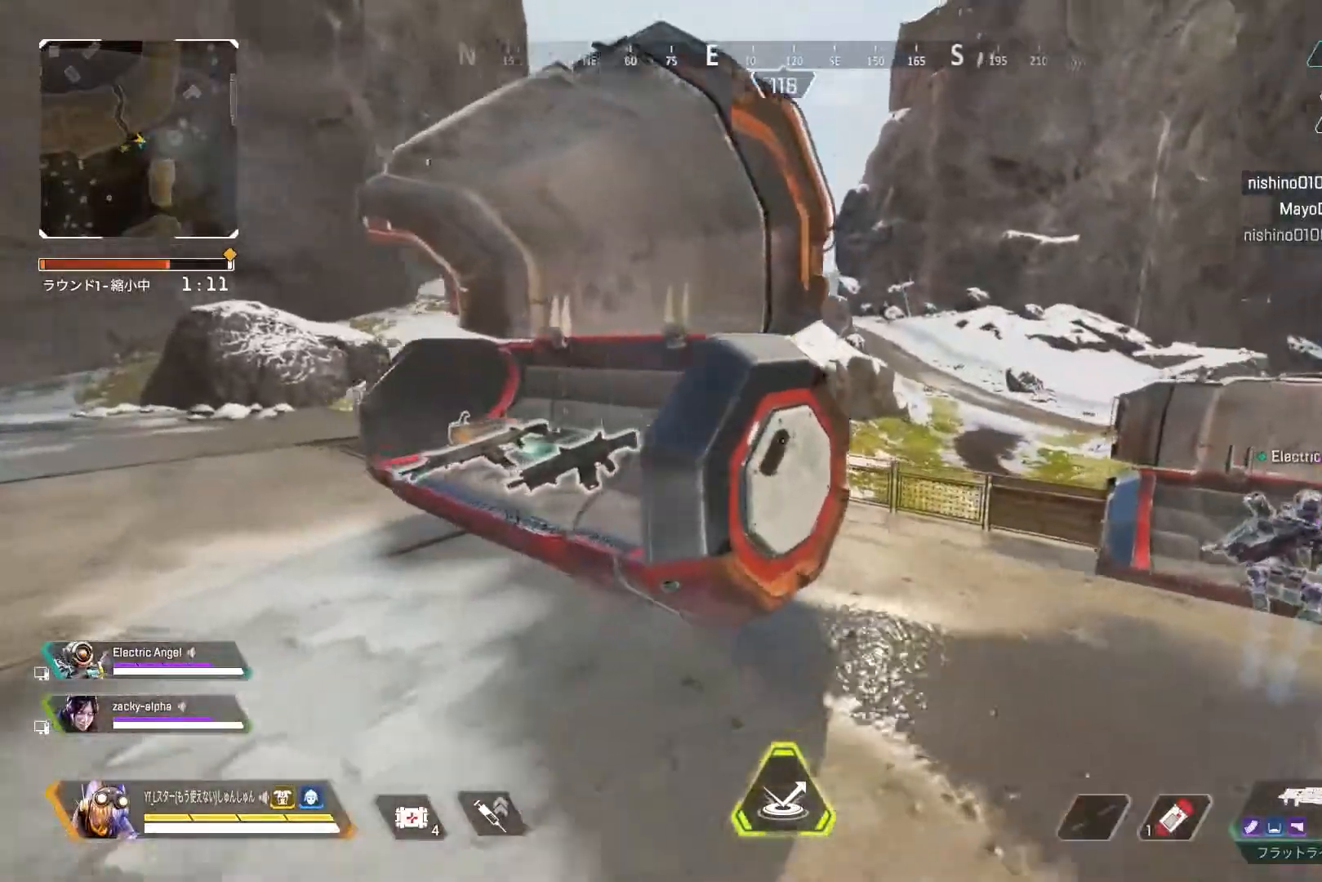
{"buttons": ["R2"], "left_stick": "center", "right_stick": "right", "events": [[17, "left_stick", "left"], [233, "left_stick", "up-left"], [483, "R2", "down"], [500, "left_stick", "center"]]}
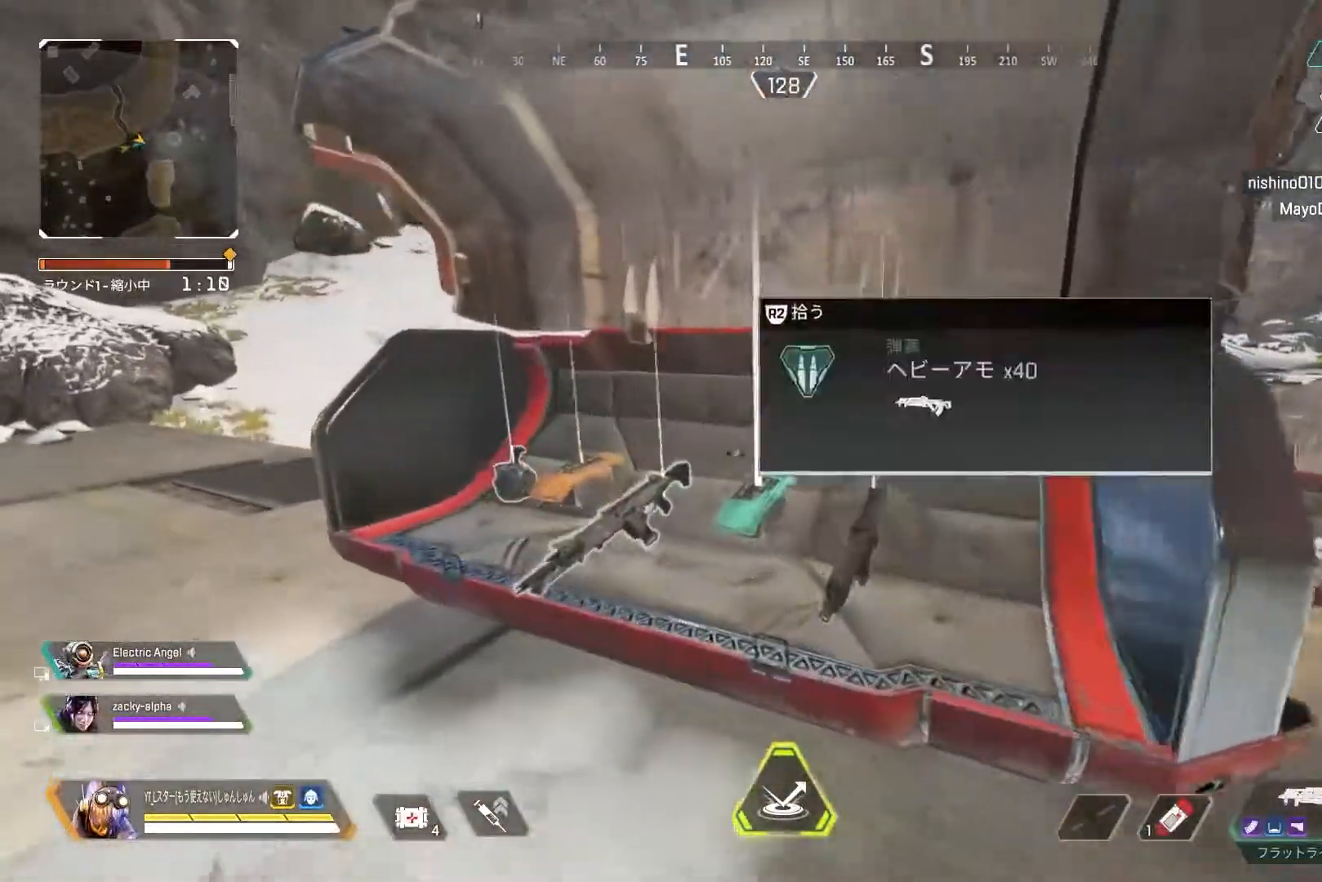
{"buttons": [], "left_stick": "left", "right_stick": "center", "events": [[50, "R2", "up"], [83, "left_stick", "right"], [367, "right_stick", "center"], [400, "left_stick", "left"]]}
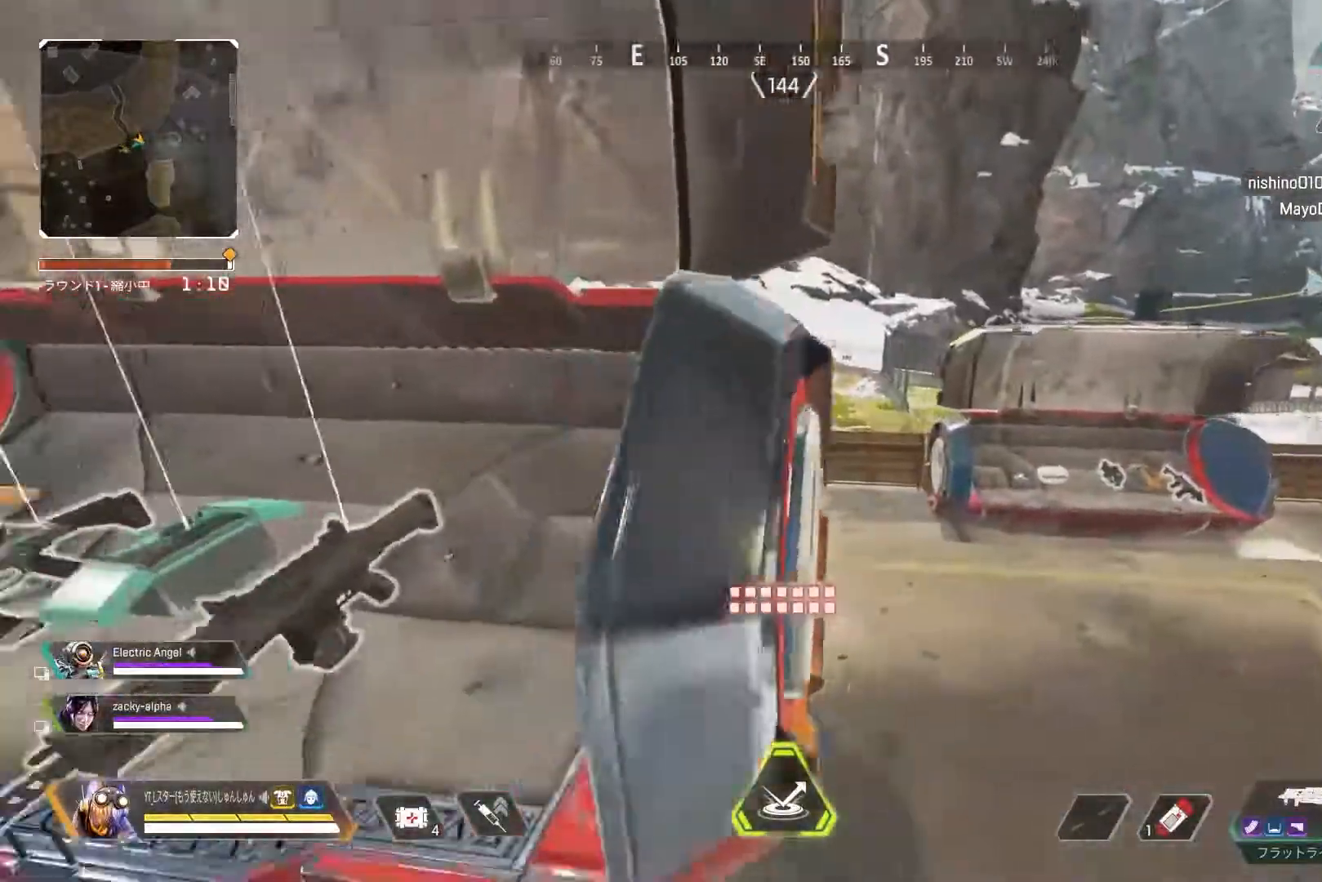
{"buttons": [], "left_stick": "center", "right_stick": "center", "events": [[133, "left_stick", "down-right"], [167, "L1", "down"], [233, "L1", "up"], [233, "START", "down"], [317, "left_stick", "center"], [333, "START", "up"]]}
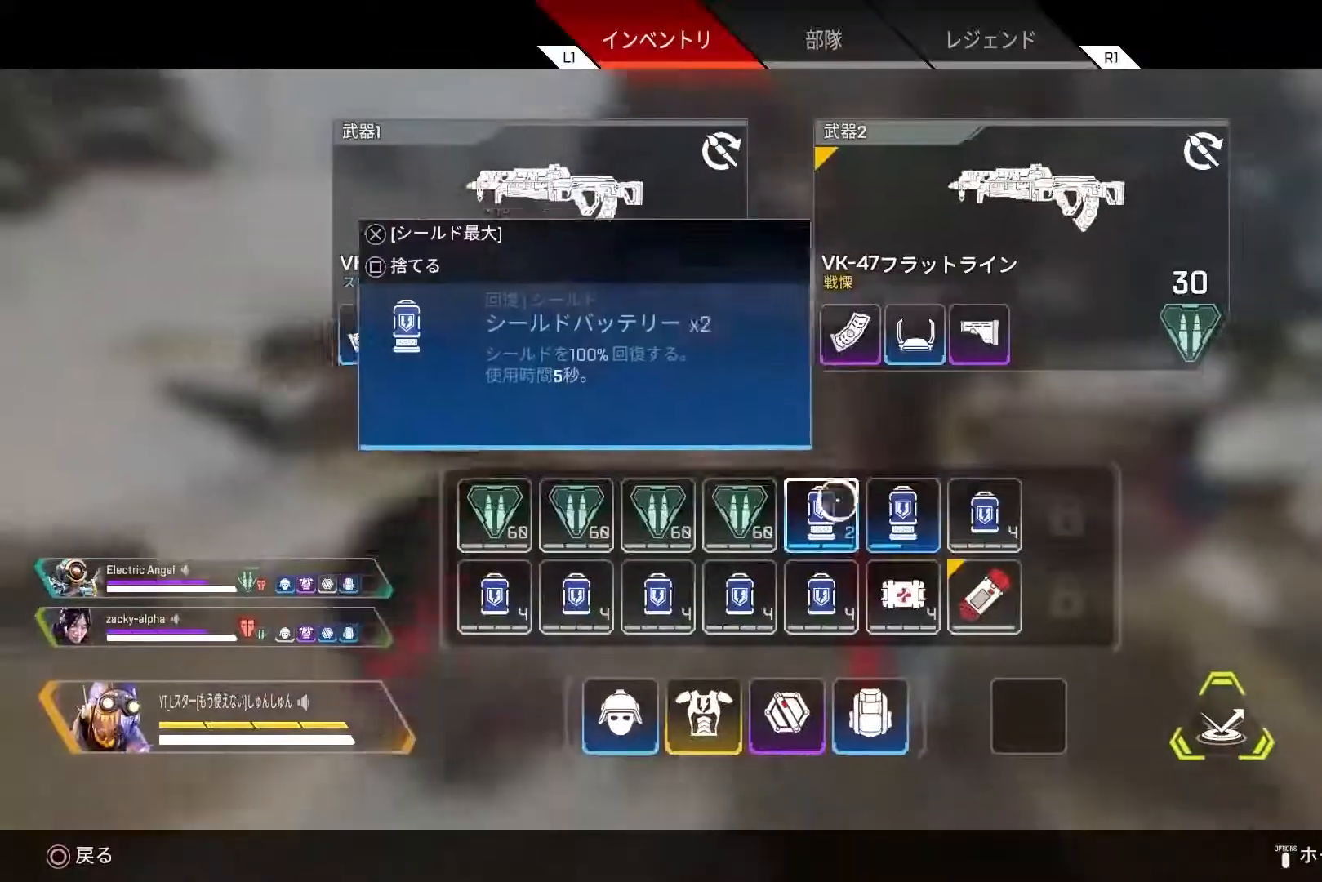
{"buttons": [], "left_stick": "center", "right_stick": "center", "events": [[417, "left_stick", "left"], [483, "left_stick", "center"]]}
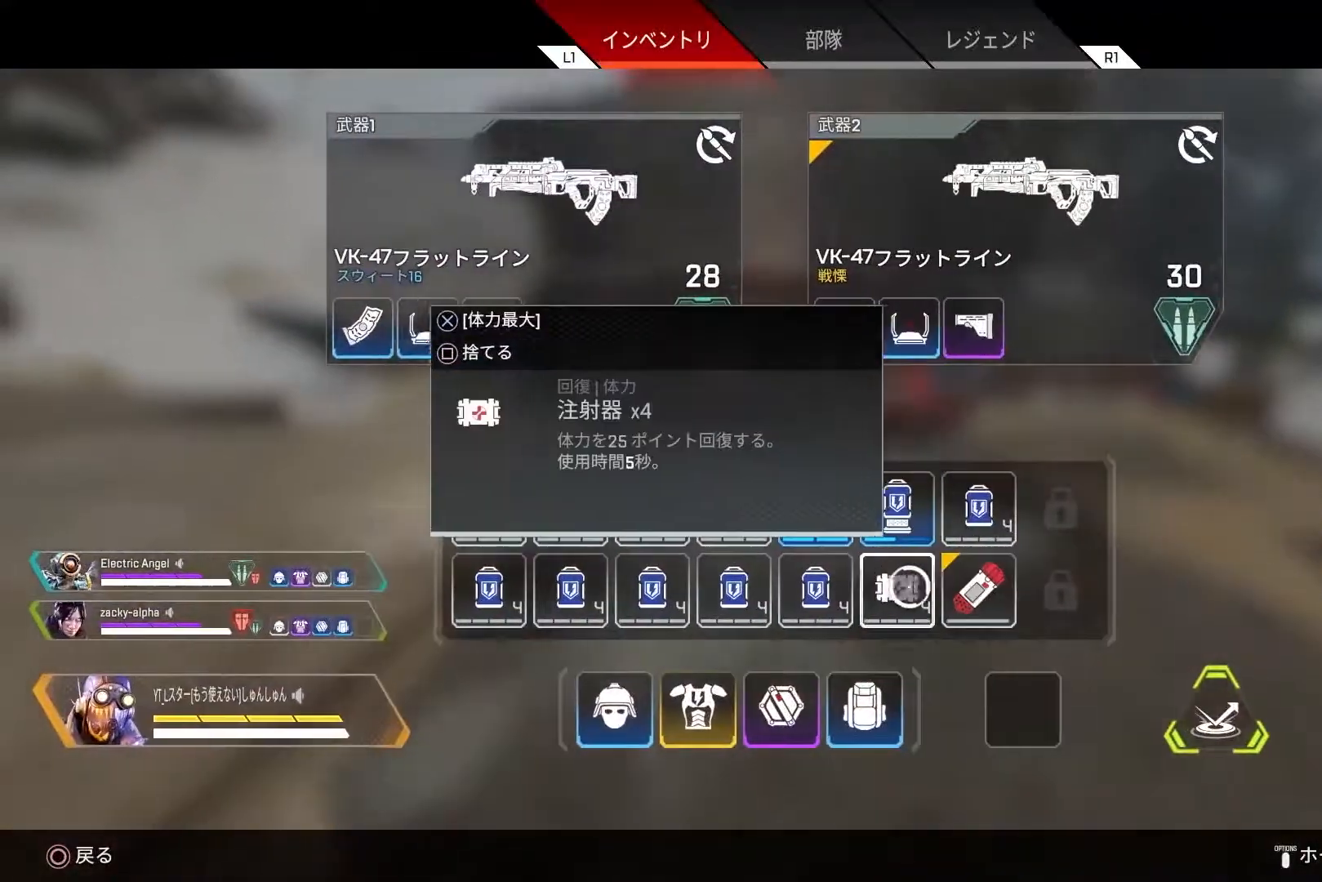
{"buttons": [], "left_stick": "center", "right_stick": "center", "events": [[217, "left_stick", "left"], [283, "left_stick", "center"], [383, "SQUARE", "down"], [450, "SQUARE", "up"]]}
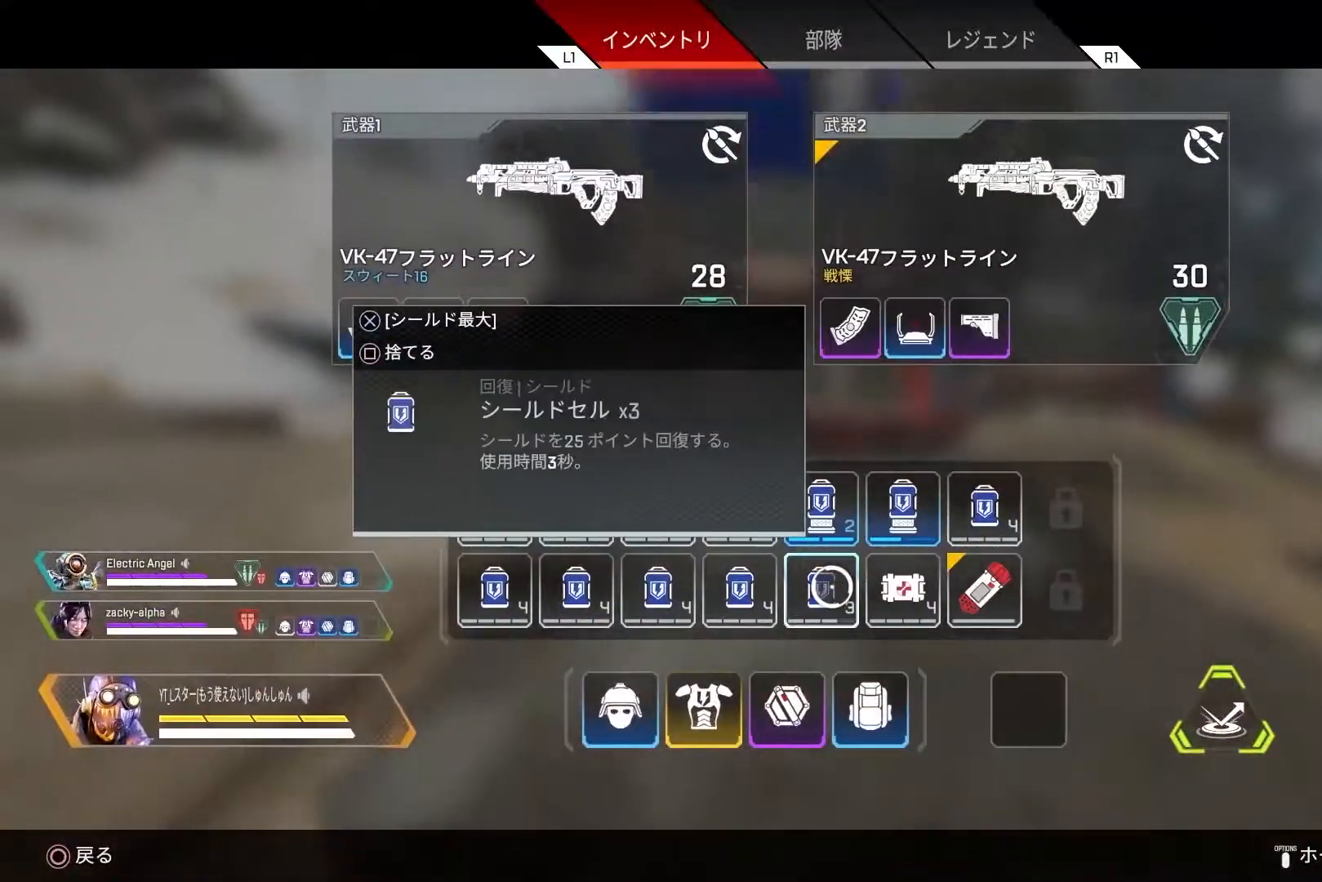
{"buttons": ["START"], "left_stick": "center", "right_stick": "center", "events": [[17, "SQUARE", "down"], [83, "SQUARE", "up"], [133, "SQUARE", "down"], [217, "SQUARE", "up"], [267, "SQUARE", "down"], [317, "SQUARE", "up"], [450, "START", "down"]]}
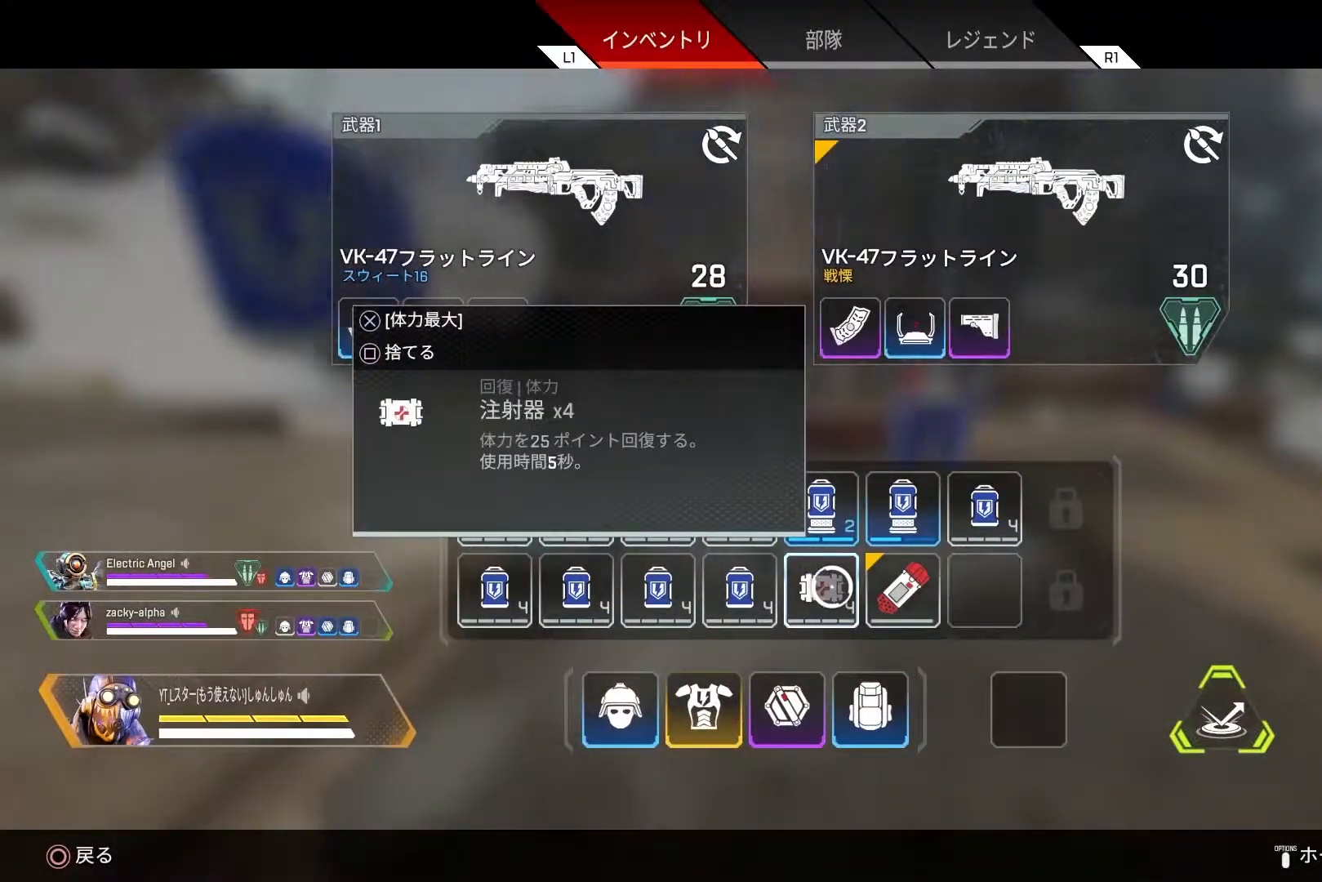
{"buttons": [], "left_stick": "up", "right_stick": "center", "events": [[33, "START", "up"], [117, "left_stick", "up"]]}
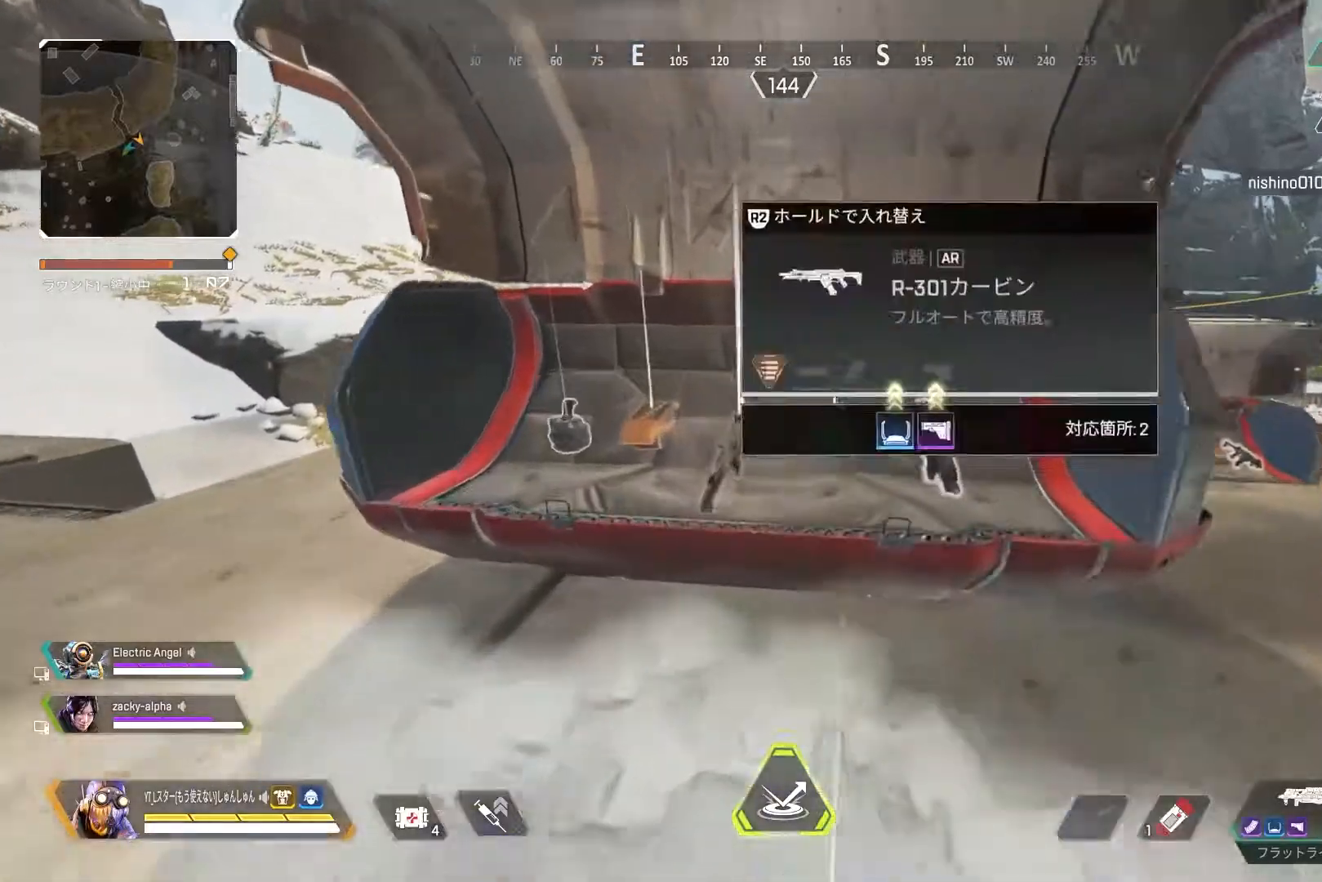
{"buttons": [], "left_stick": "up-right", "right_stick": "right", "events": [[50, "R2", "down"], [117, "R2", "up"], [117, "left_stick", "up-right"], [150, "right_stick", "right"]]}
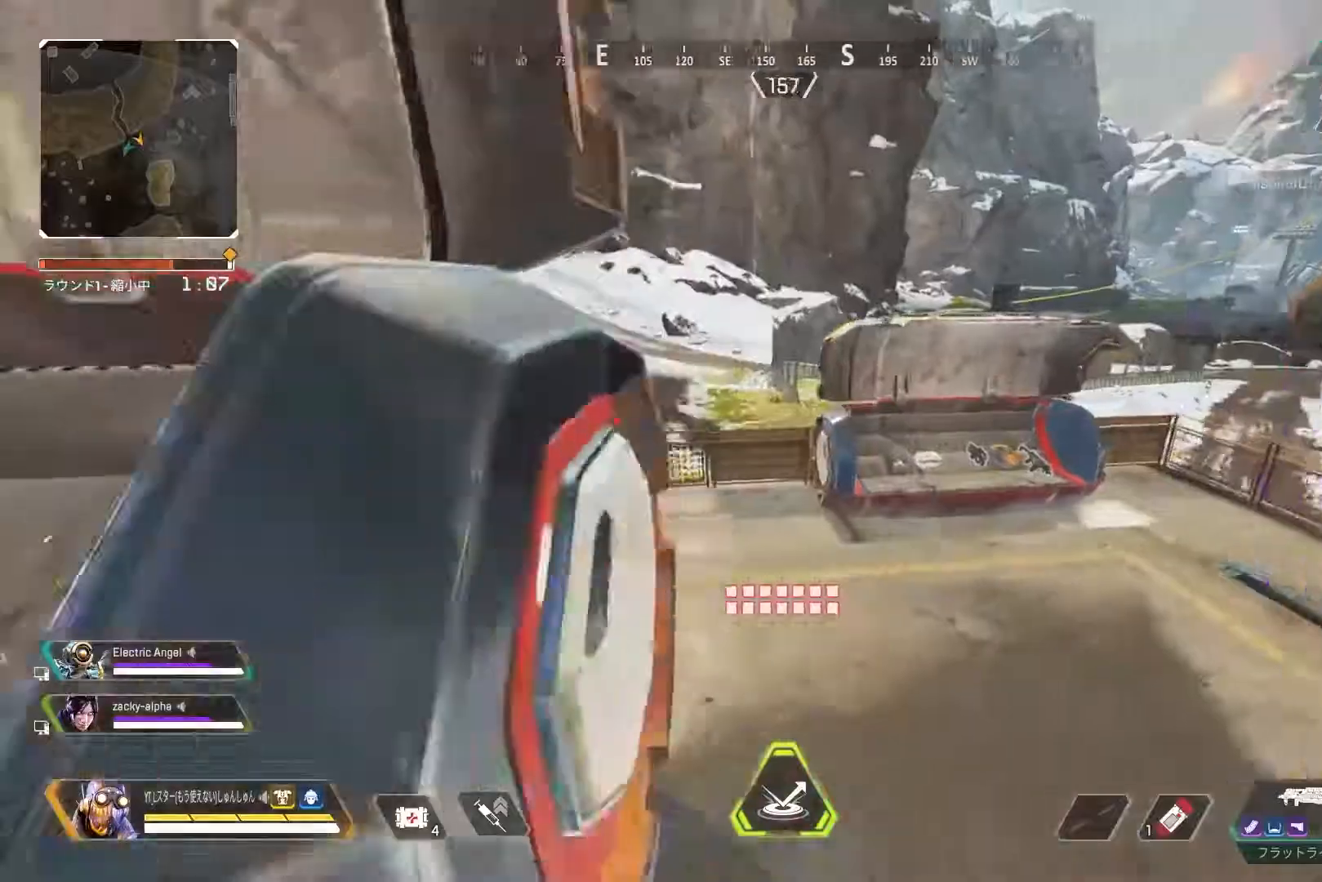
{"buttons": [], "left_stick": "up", "right_stick": "right", "events": [[400, "L3", "down"], [400, "left_stick", "up"], [500, "L3", "up"]]}
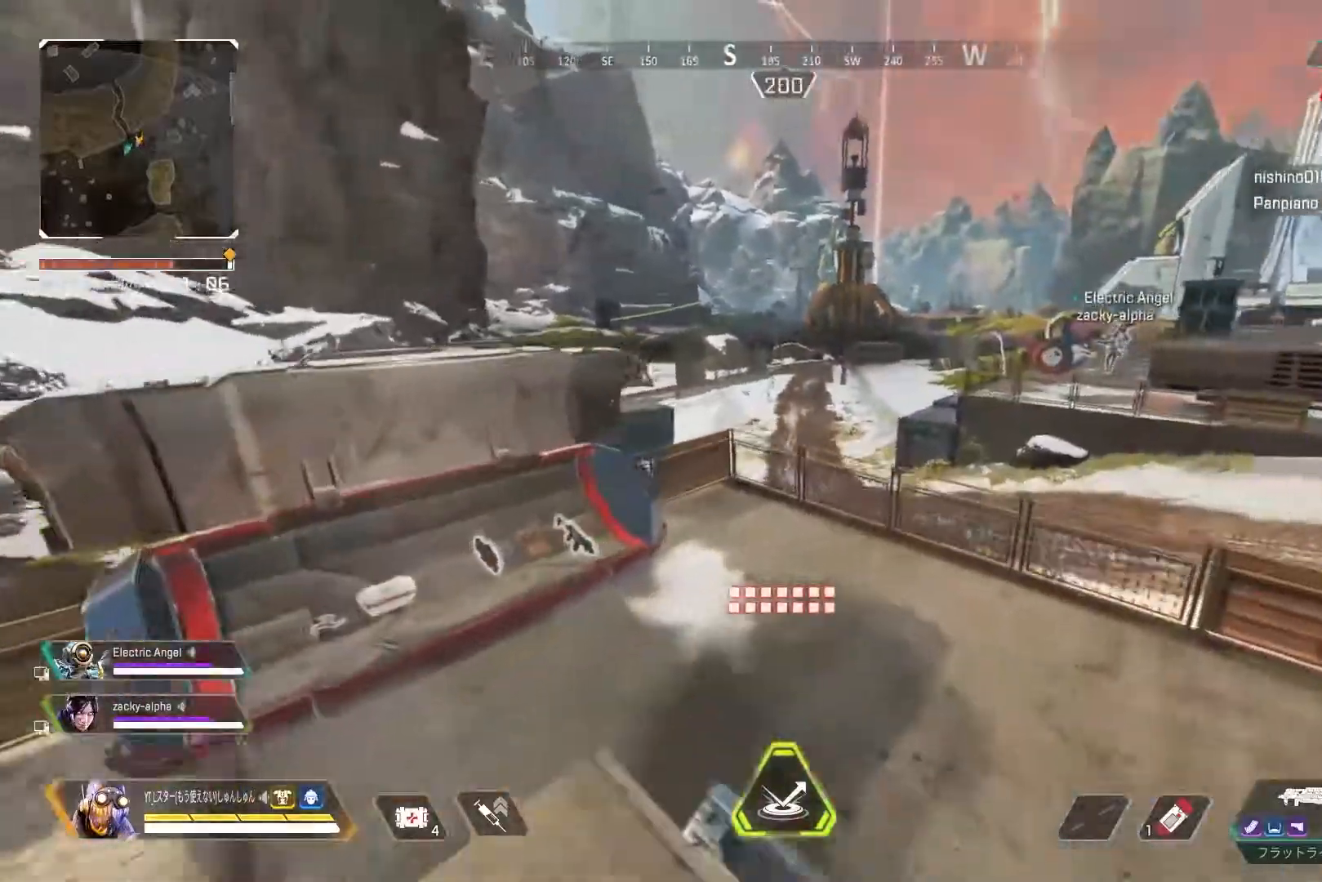
{"buttons": ["START"], "left_stick": "down-left", "right_stick": "center", "events": [[83, "right_stick", "center"], [233, "right_stick", "left"], [283, "left_stick", "left"], [400, "left_stick", "down-left"], [400, "right_stick", "center"], [500, "START", "down"]]}
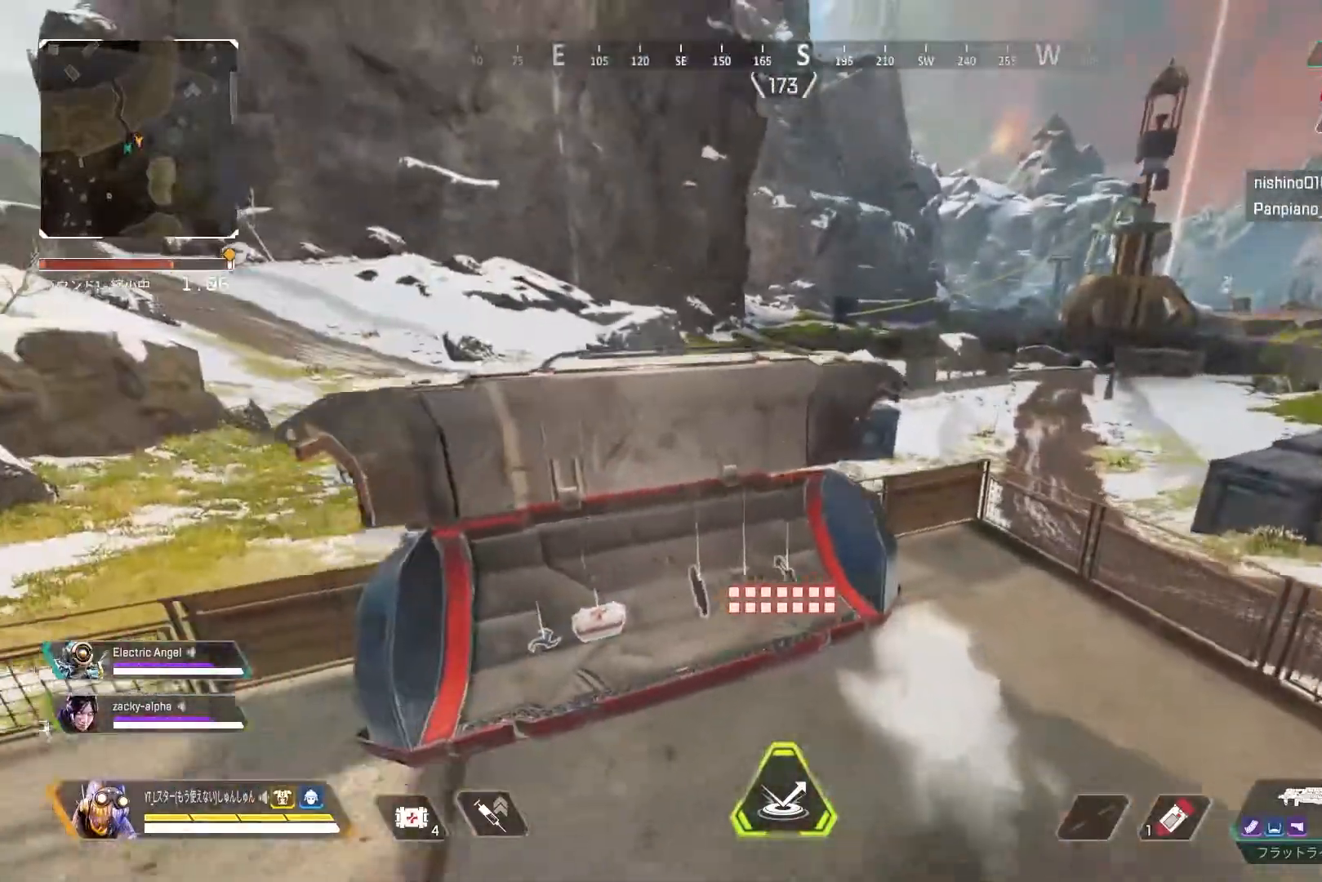
{"buttons": [], "left_stick": "up-right", "right_stick": "center", "events": [[17, "left_stick", "center"], [117, "START", "up"], [500, "left_stick", "up-right"]]}
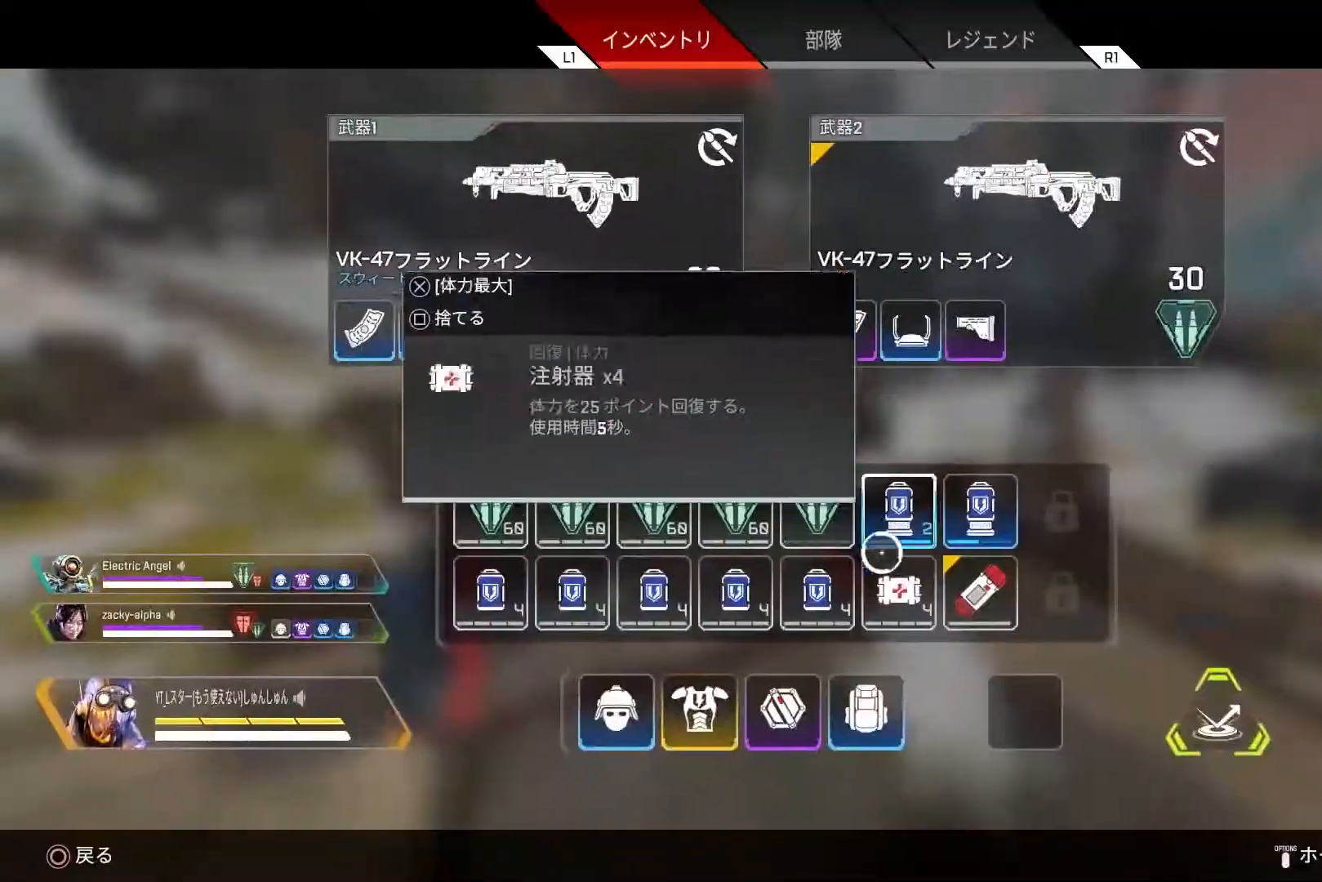
{"buttons": [], "left_stick": "center", "right_stick": "center", "events": [[83, "left_stick", "center"]]}
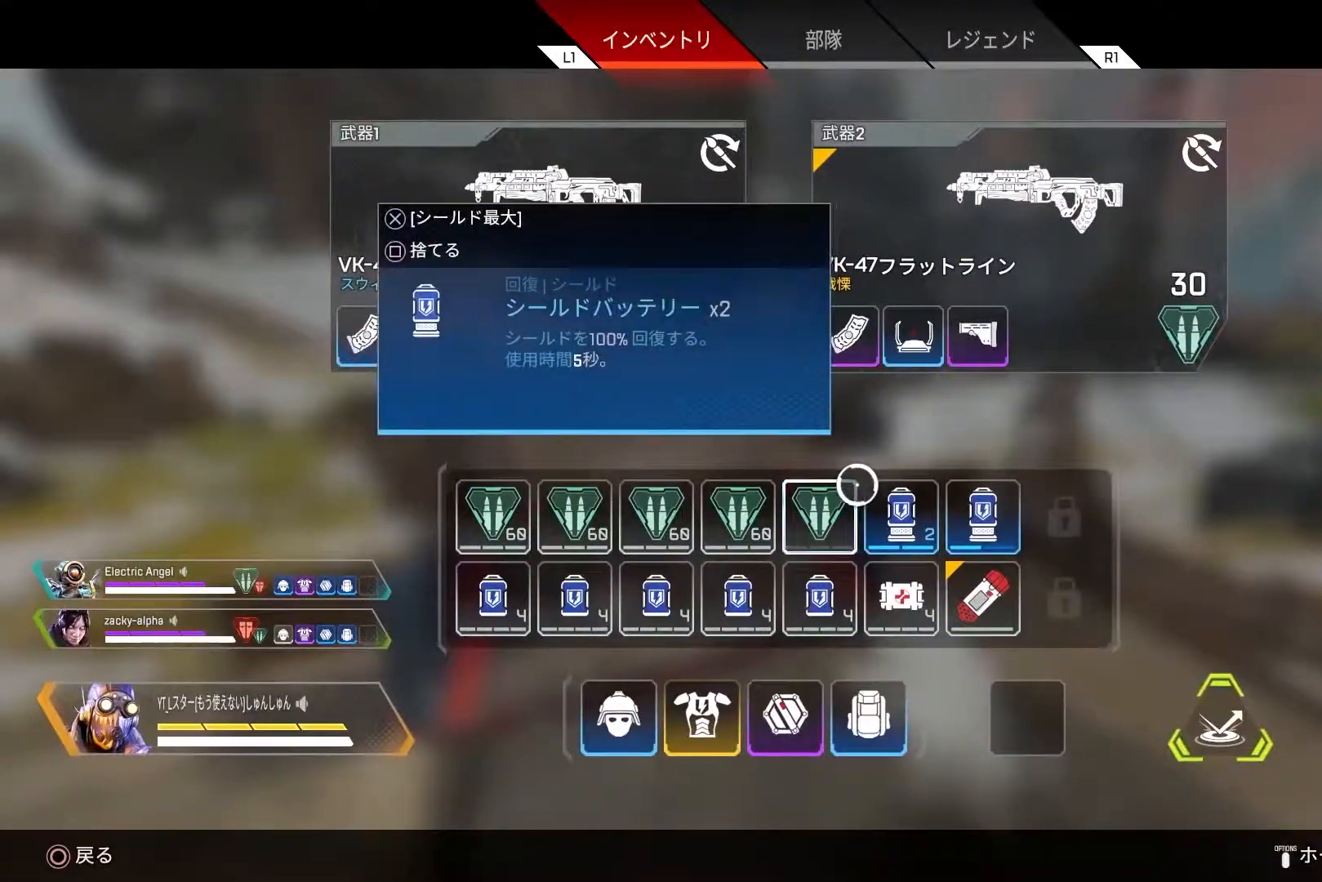
{"buttons": [], "left_stick": "up-left", "right_stick": "down-left", "events": [[100, "SQUARE", "down"], [150, "SQUARE", "up"], [250, "START", "down"], [317, "START", "up"], [367, "left_stick", "up-left"], [450, "right_stick", "down-left"]]}
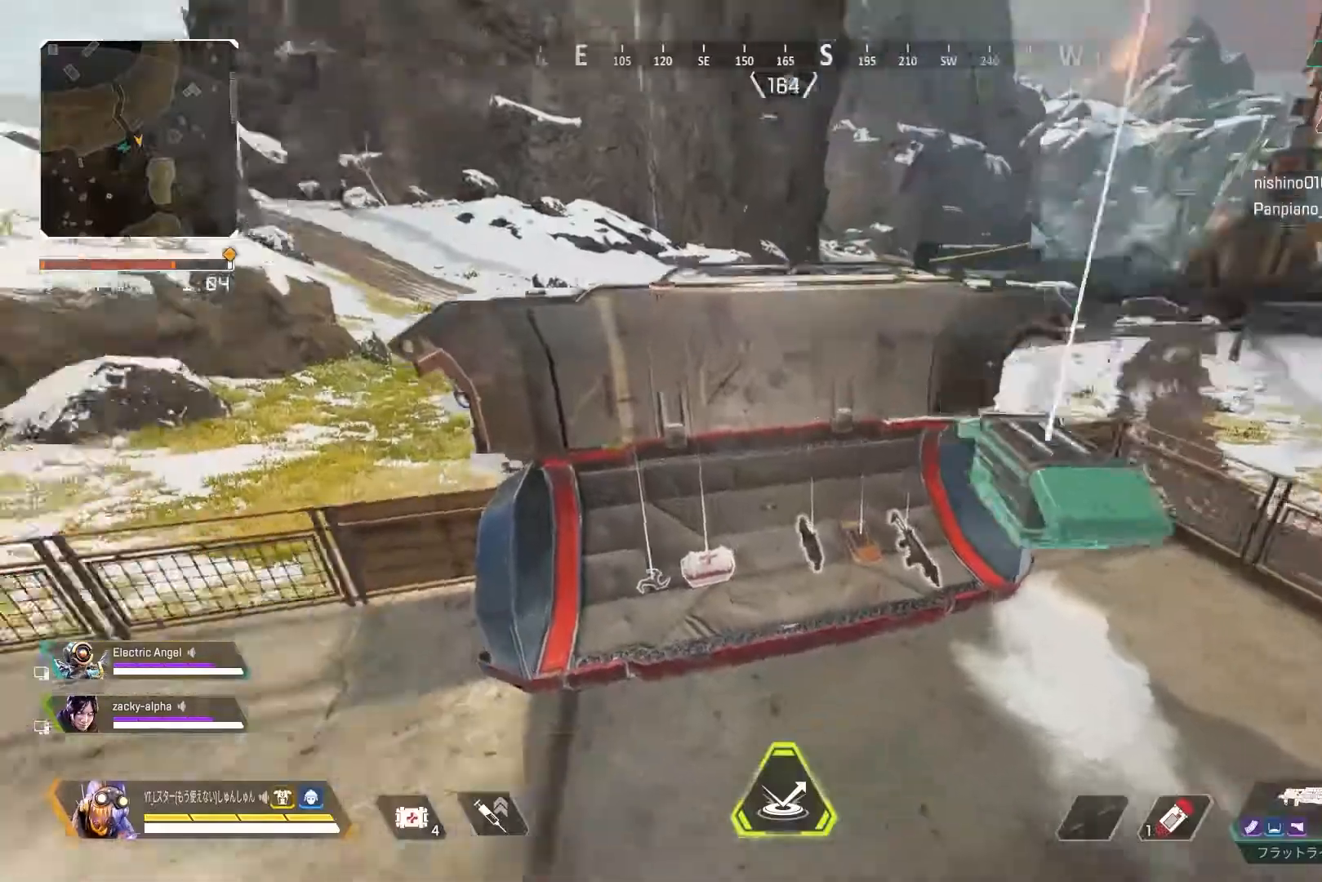
{"buttons": [], "left_stick": "down-right", "right_stick": "up-right", "events": [[200, "right_stick", "center"], [217, "left_stick", "center"], [283, "R2", "down"], [333, "left_stick", "down-right"], [350, "R2", "up"], [400, "right_stick", "up-right"]]}
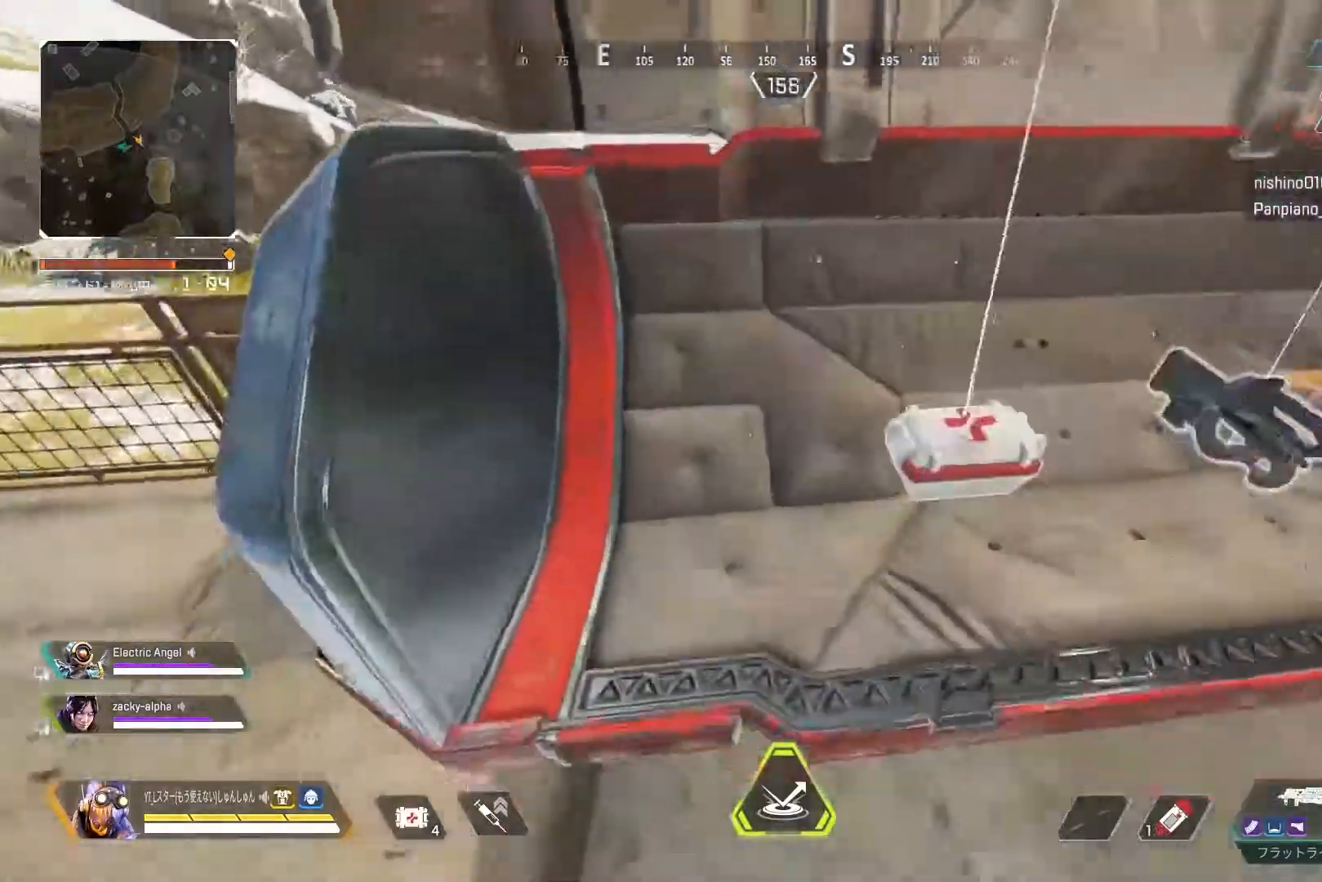
{"buttons": ["L3"], "left_stick": "up-right", "right_stick": "center", "events": [[133, "left_stick", "up-right"], [250, "L3", "down"], [450, "right_stick", "center"]]}